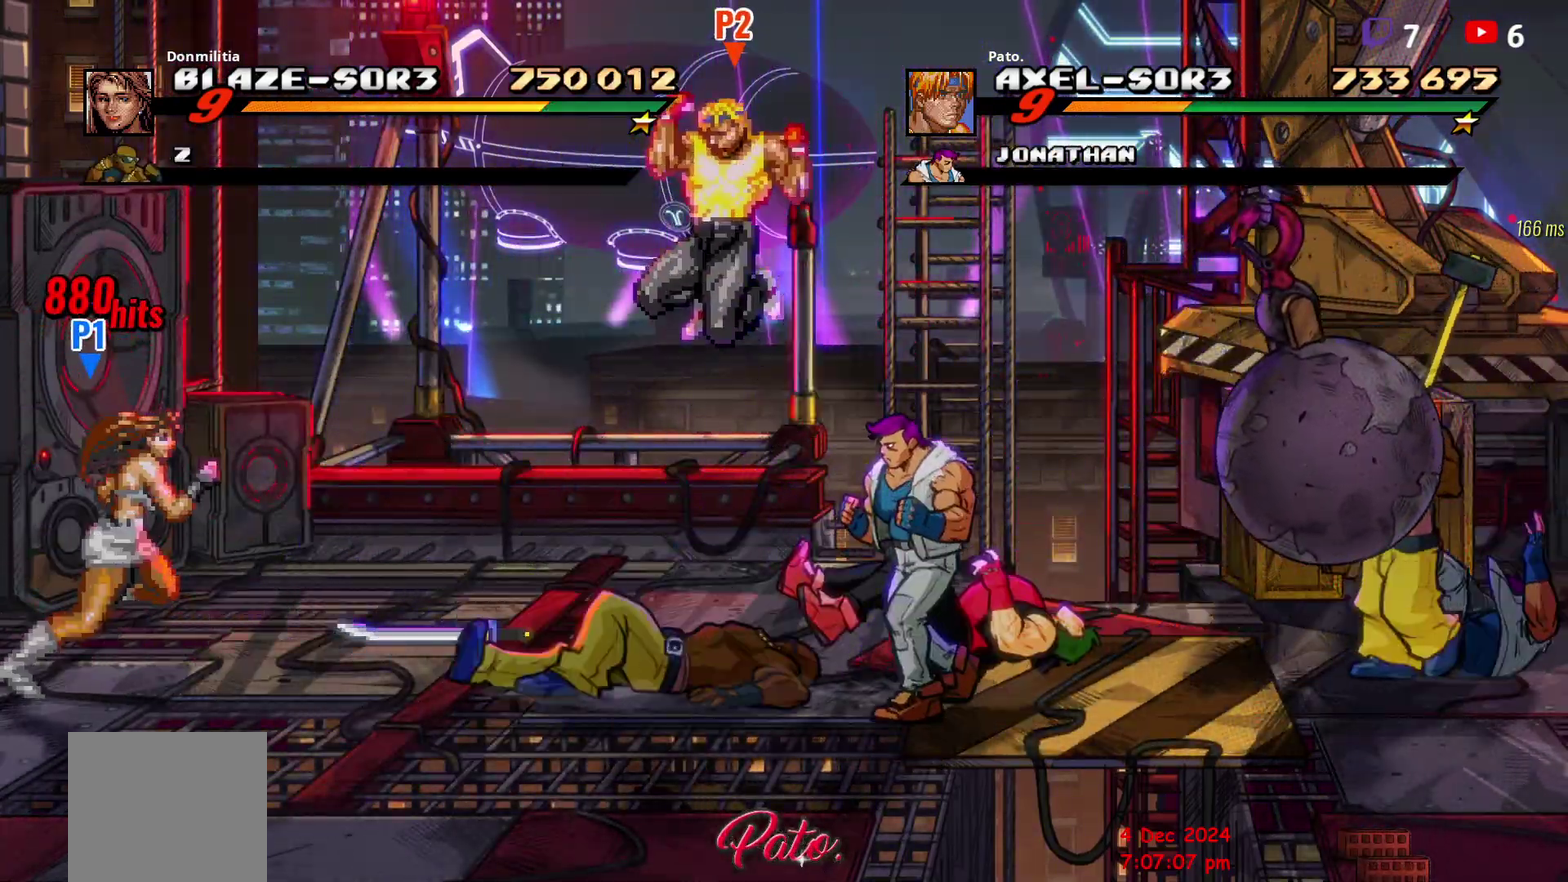
Gameplay with a controller (Xbox layout); each line is a JSON object with the inputs held at the frame after it. "events" lists button and stick changes between this image and that frame as [ms after this image, input, new state], when the widget could be followed in between. Not read: L3 R3 left_stick.
{"buttons": ["L1"], "right_stick": "center", "events": [[50, "DPAD_LEFT", "up"], [83, "DPAD_DOWN", "up"], [133, "DPAD_RIGHT", "down"], [267, "Y", "down"], [400, "DPAD_RIGHT", "up"], [467, "Y", "up"], [483, "L1", "down"]]}
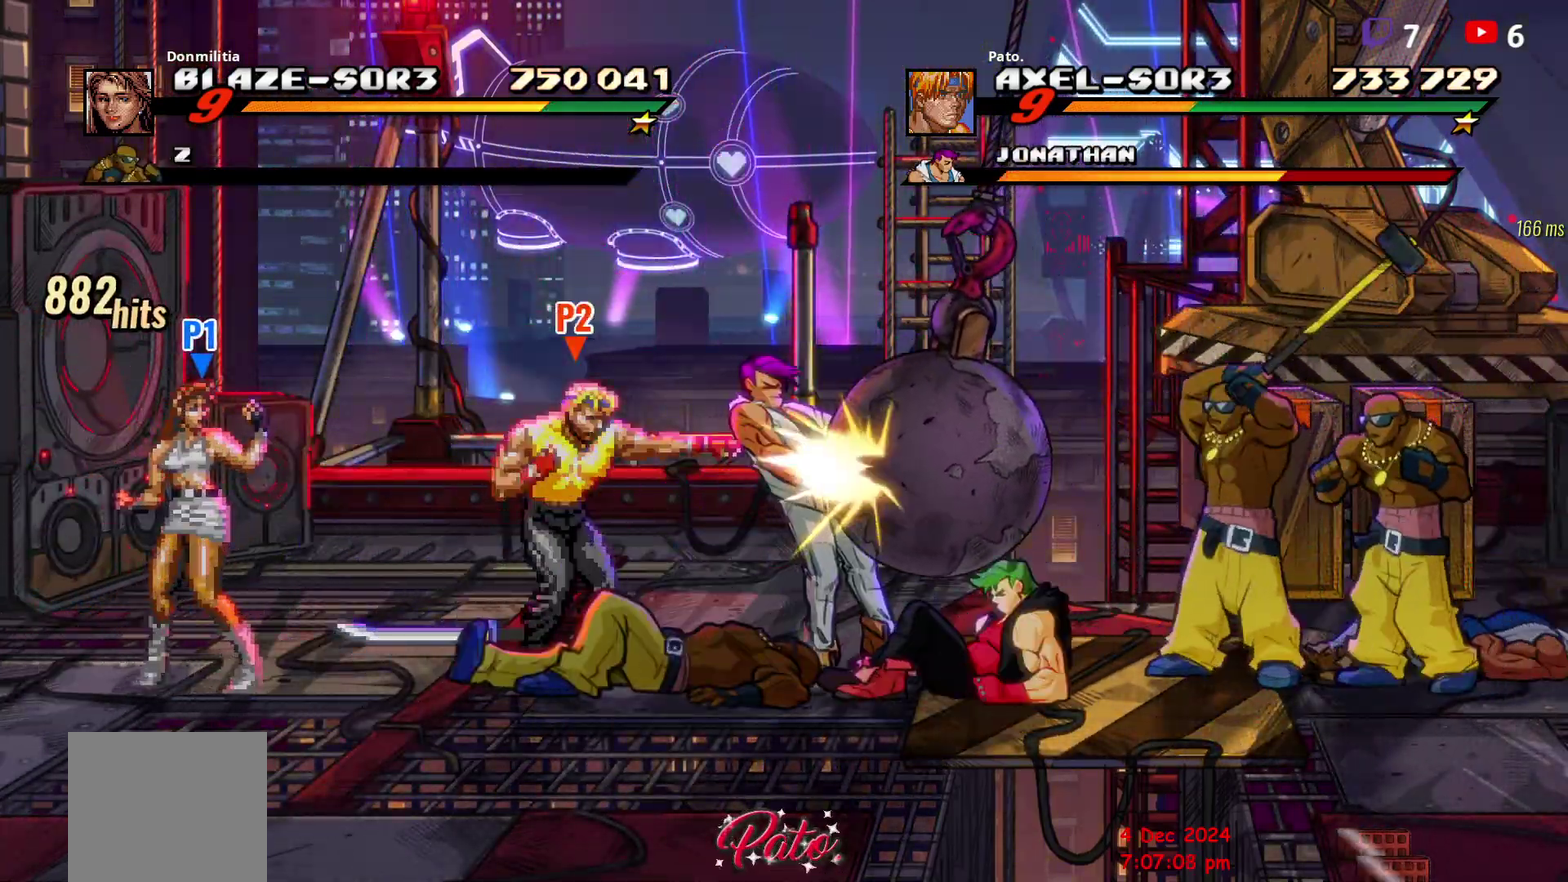
{"buttons": ["DPAD_RIGHT"], "right_stick": "center", "events": [[67, "L1", "up"], [117, "DPAD_RIGHT", "down"]]}
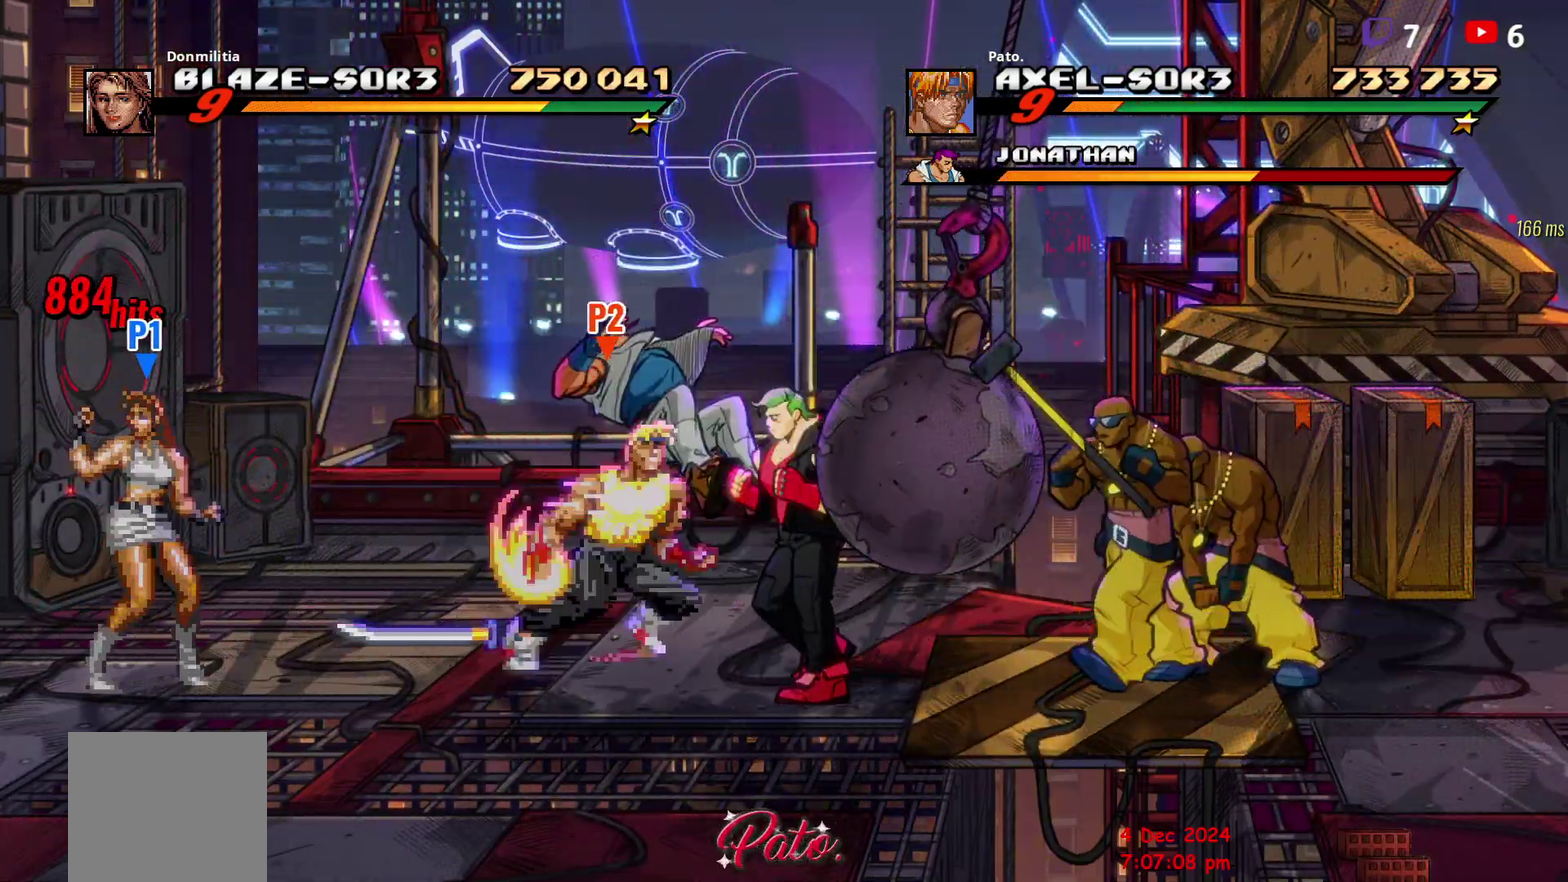
{"buttons": [], "right_stick": "center", "events": [[33, "Y", "down"], [117, "Y", "up"], [233, "DPAD_RIGHT", "up"]]}
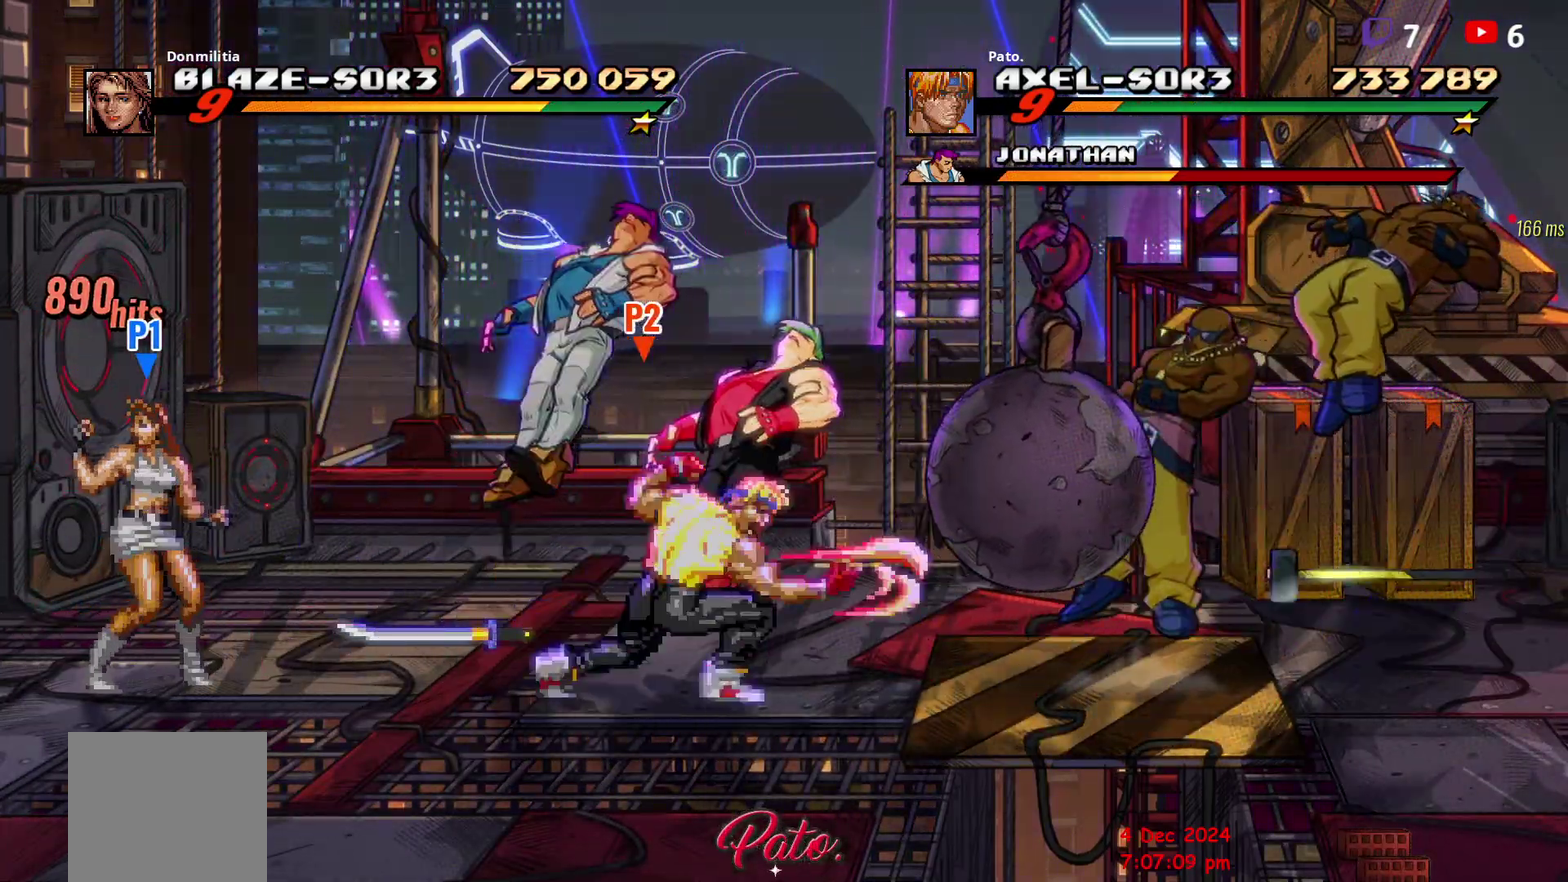
{"buttons": [], "right_stick": "center", "events": [[100, "A", "down"], [200, "A", "up"]]}
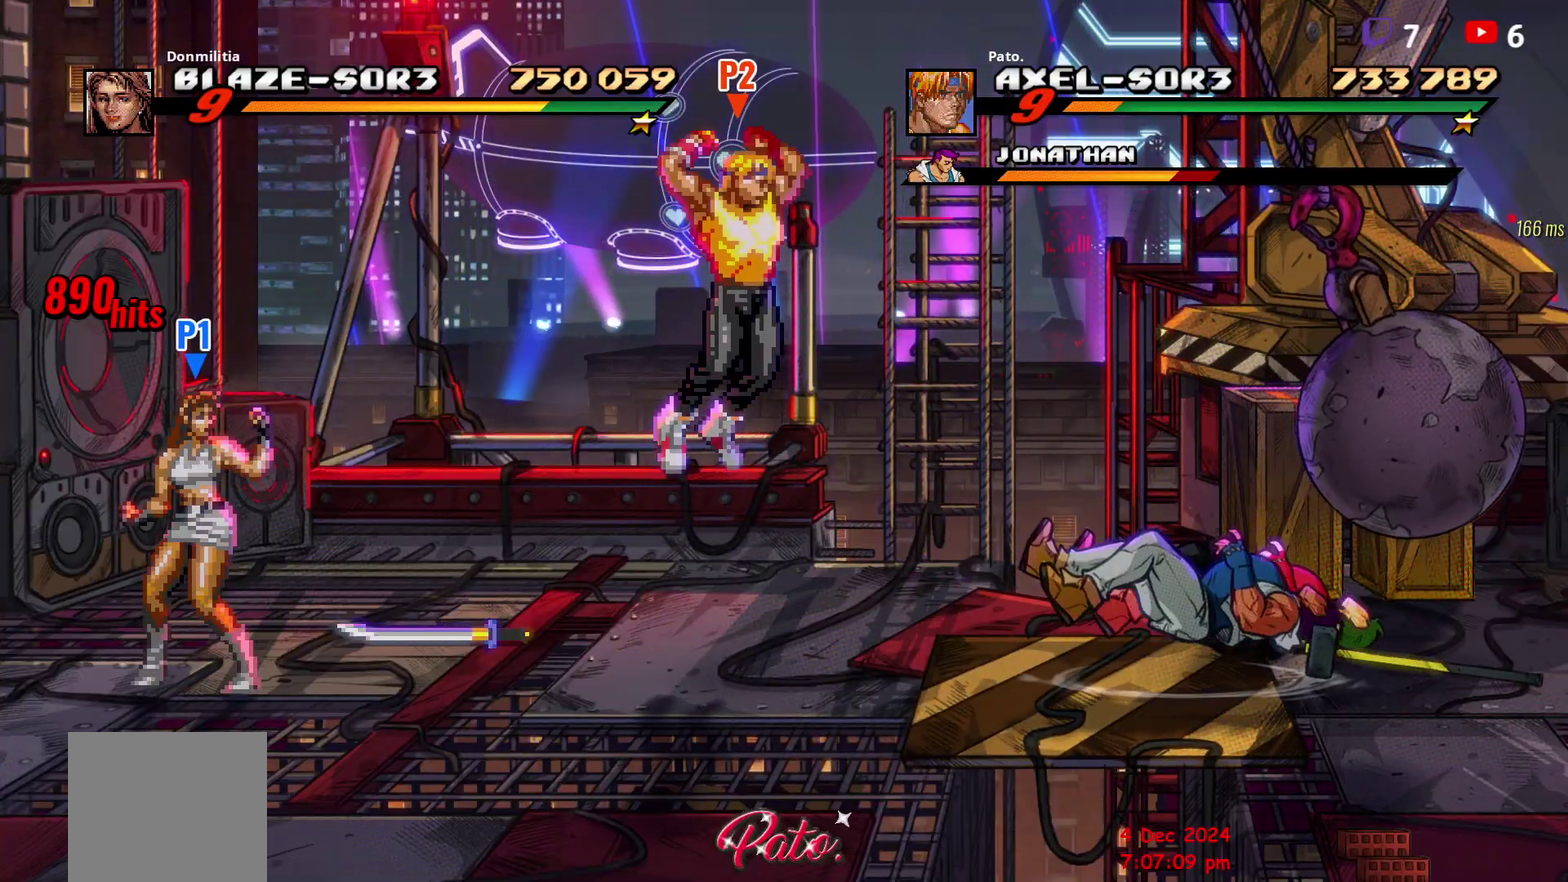
{"buttons": [], "right_stick": "center", "events": [[50, "DPAD_LEFT", "down"], [467, "DPAD_LEFT", "up"]]}
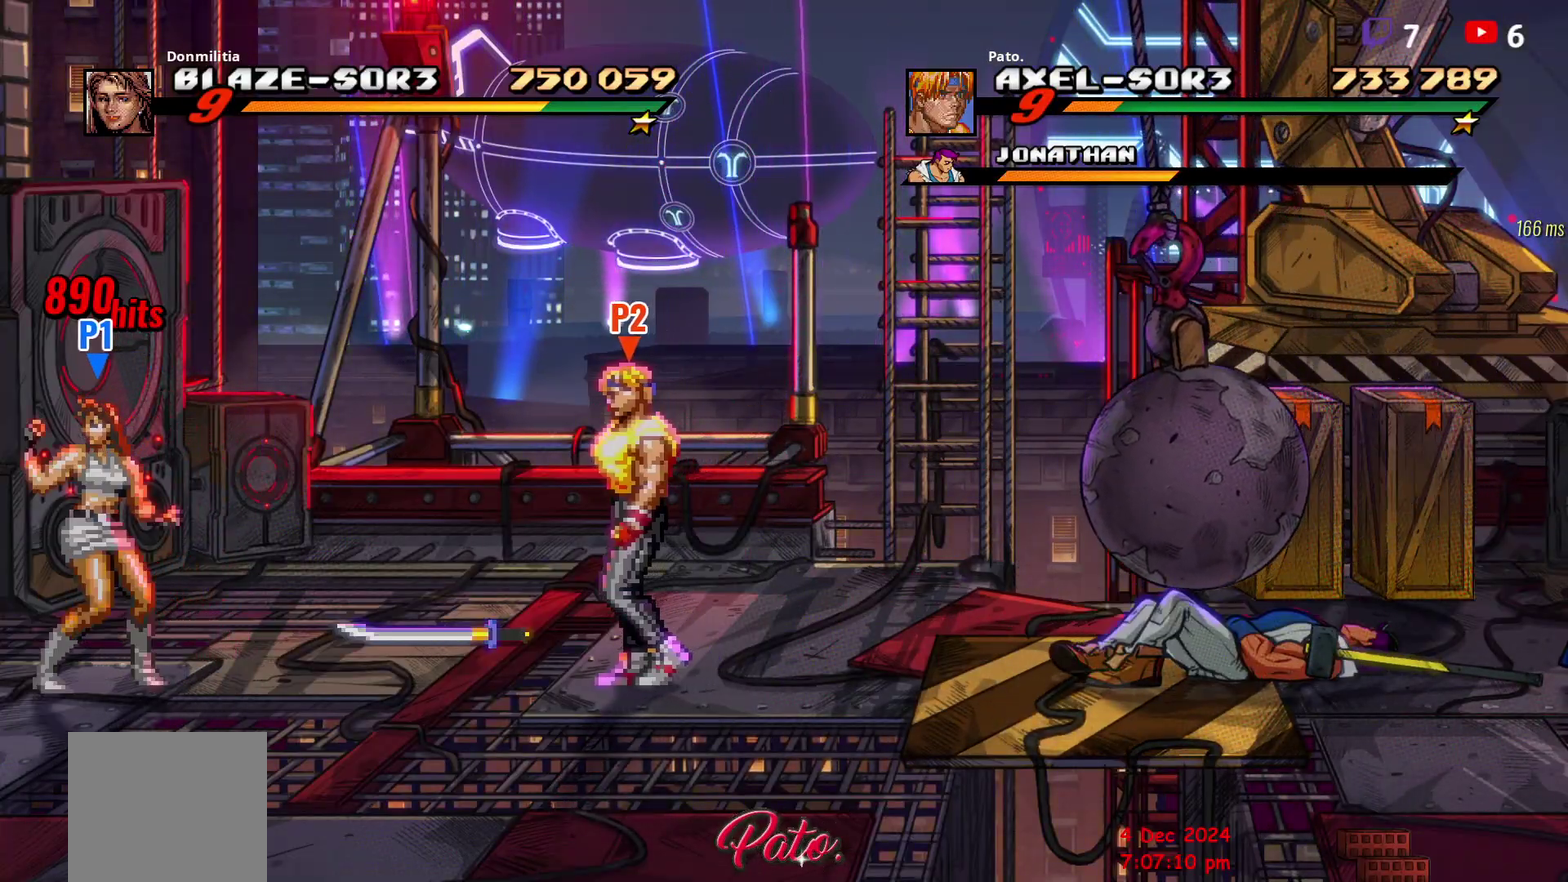
{"buttons": [], "right_stick": "center", "events": [[183, "R1", "down"], [333, "R1", "up"]]}
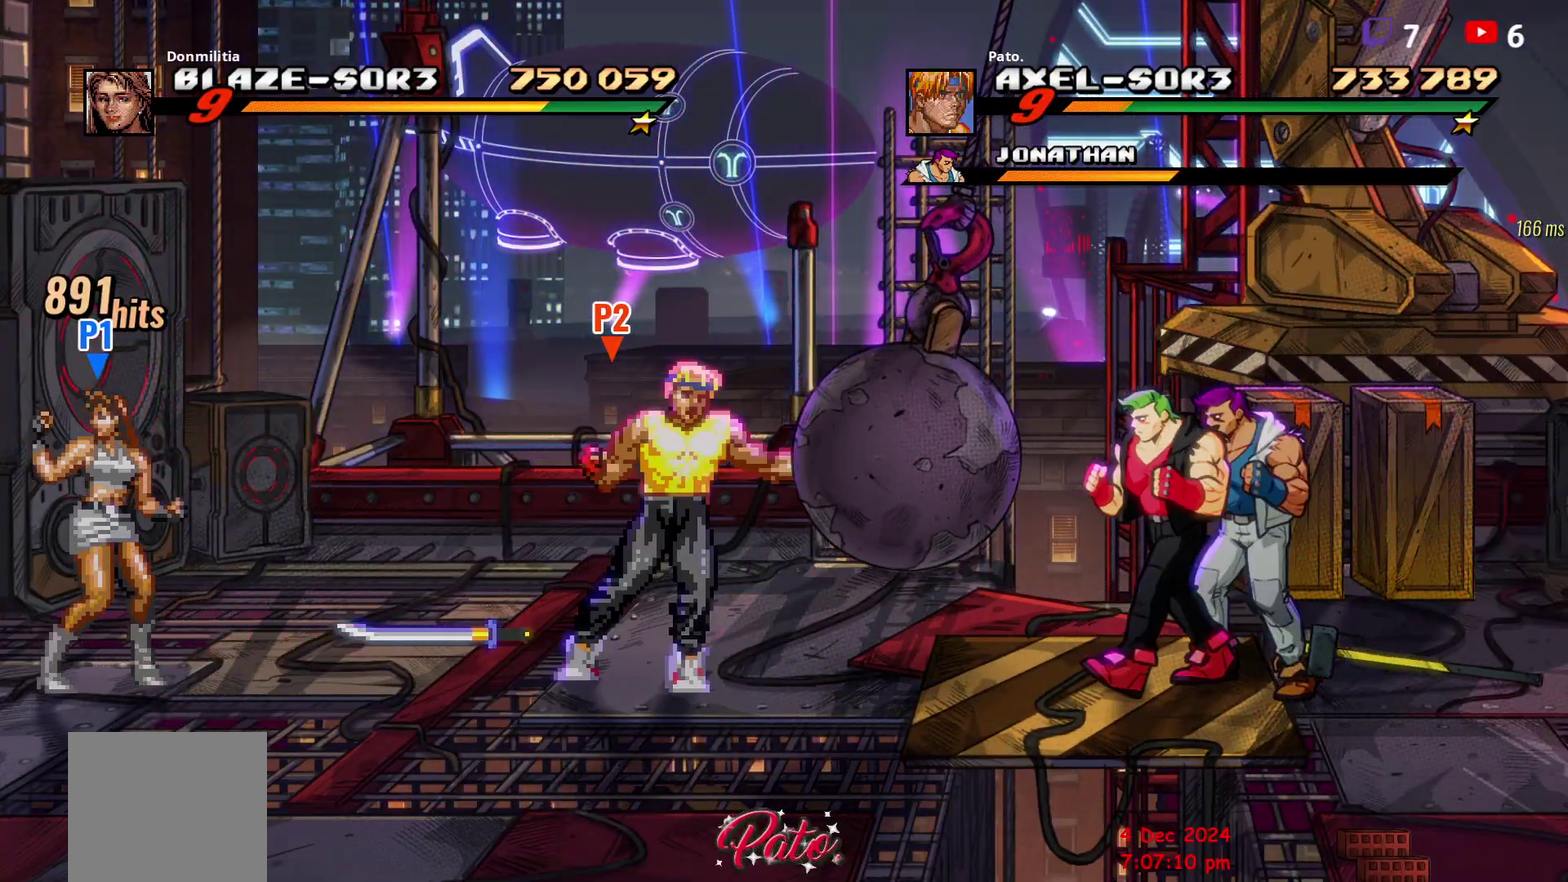
{"buttons": ["DPAD_LEFT"], "right_stick": "center", "events": [[100, "DPAD_LEFT", "down"]]}
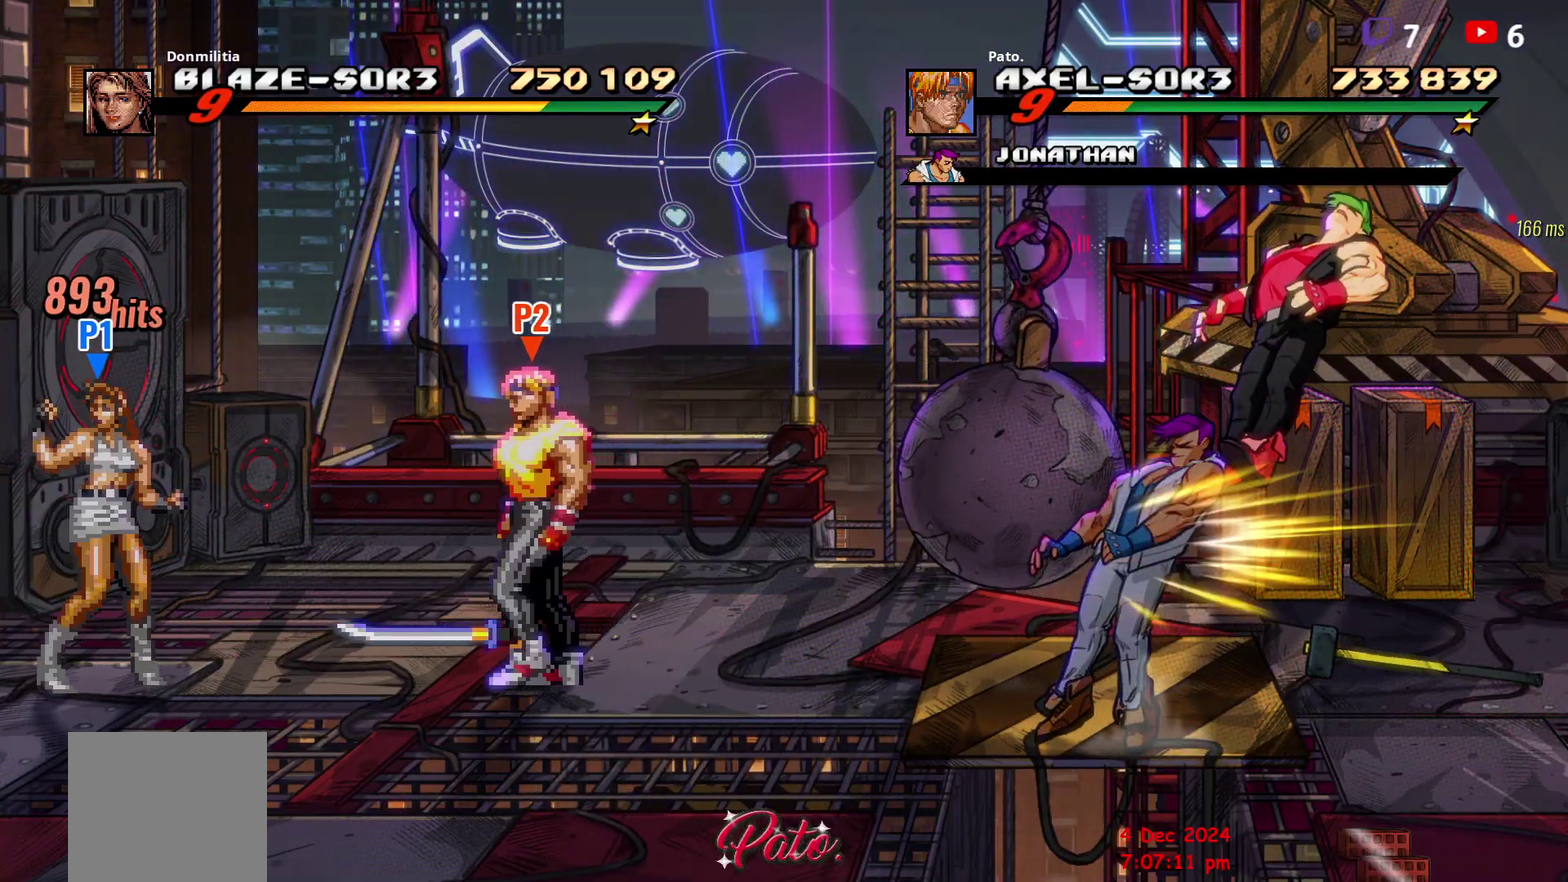
{"buttons": ["DPAD_RIGHT"], "right_stick": "center", "events": [[100, "B", "down"], [133, "DPAD_LEFT", "up"], [200, "DPAD_RIGHT", "down"], [217, "B", "up"]]}
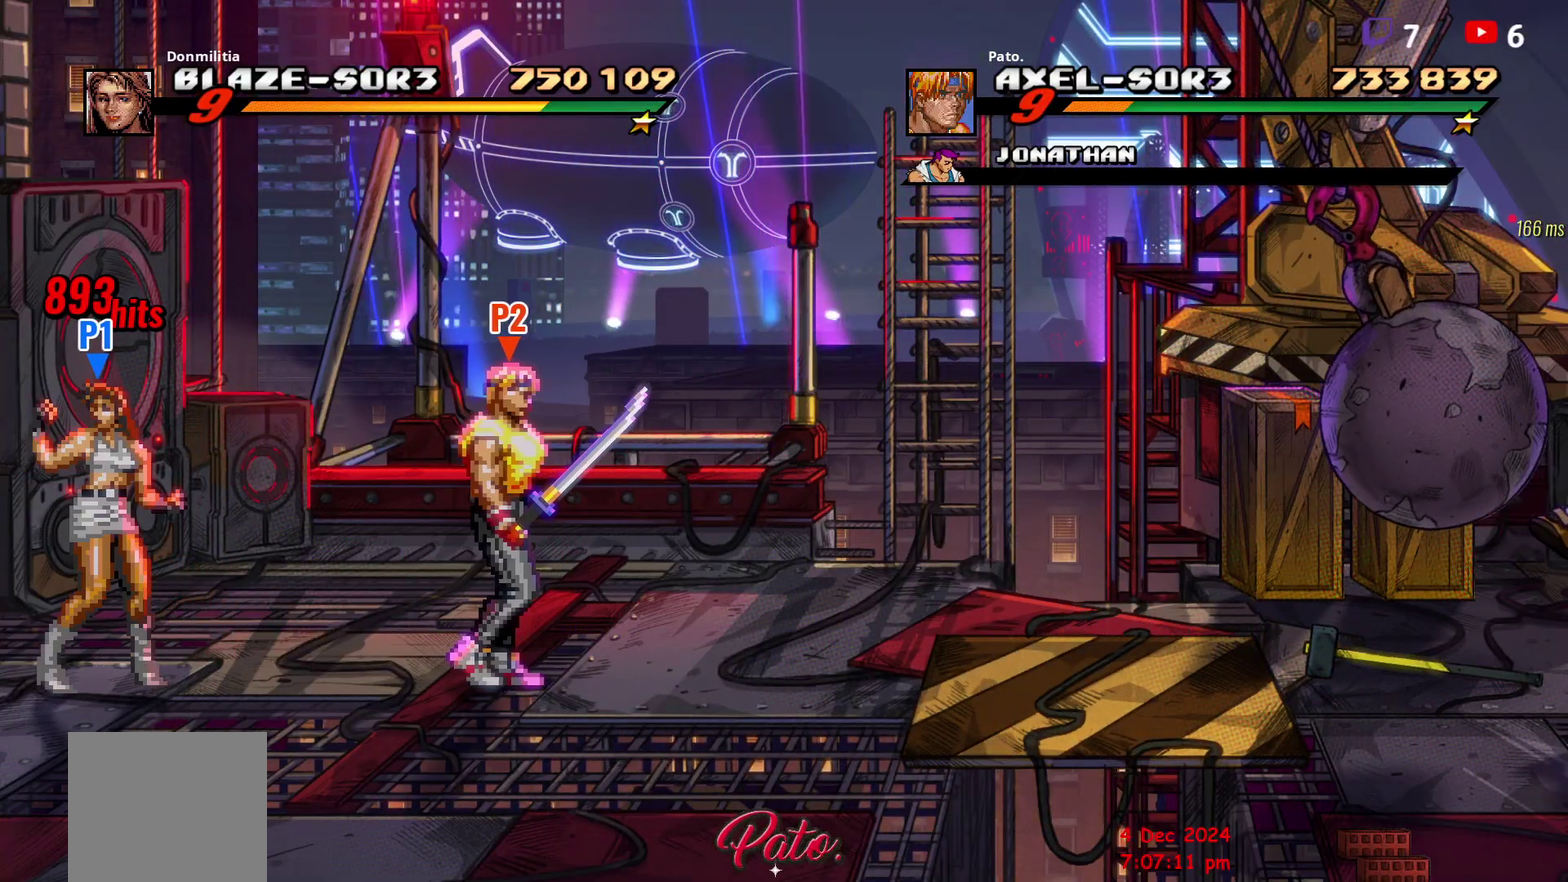
{"buttons": [], "right_stick": "center", "events": [[283, "DPAD_RIGHT", "up"]]}
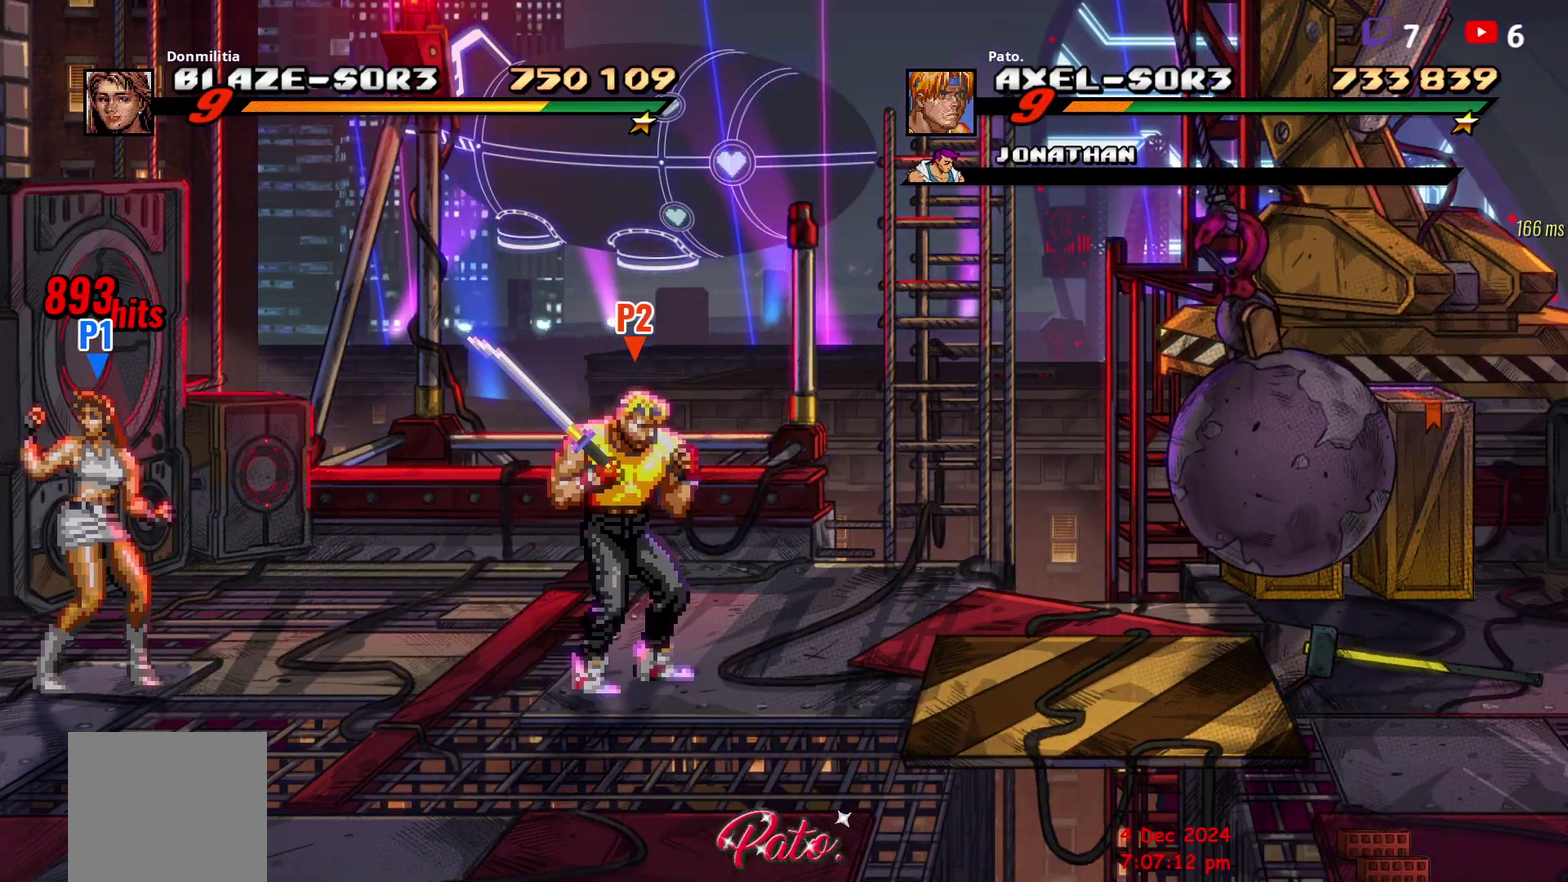
{"buttons": [], "right_stick": "center", "events": [[150, "Y", "down"], [217, "Y", "up"], [300, "Y", "down"], [400, "Y", "up"]]}
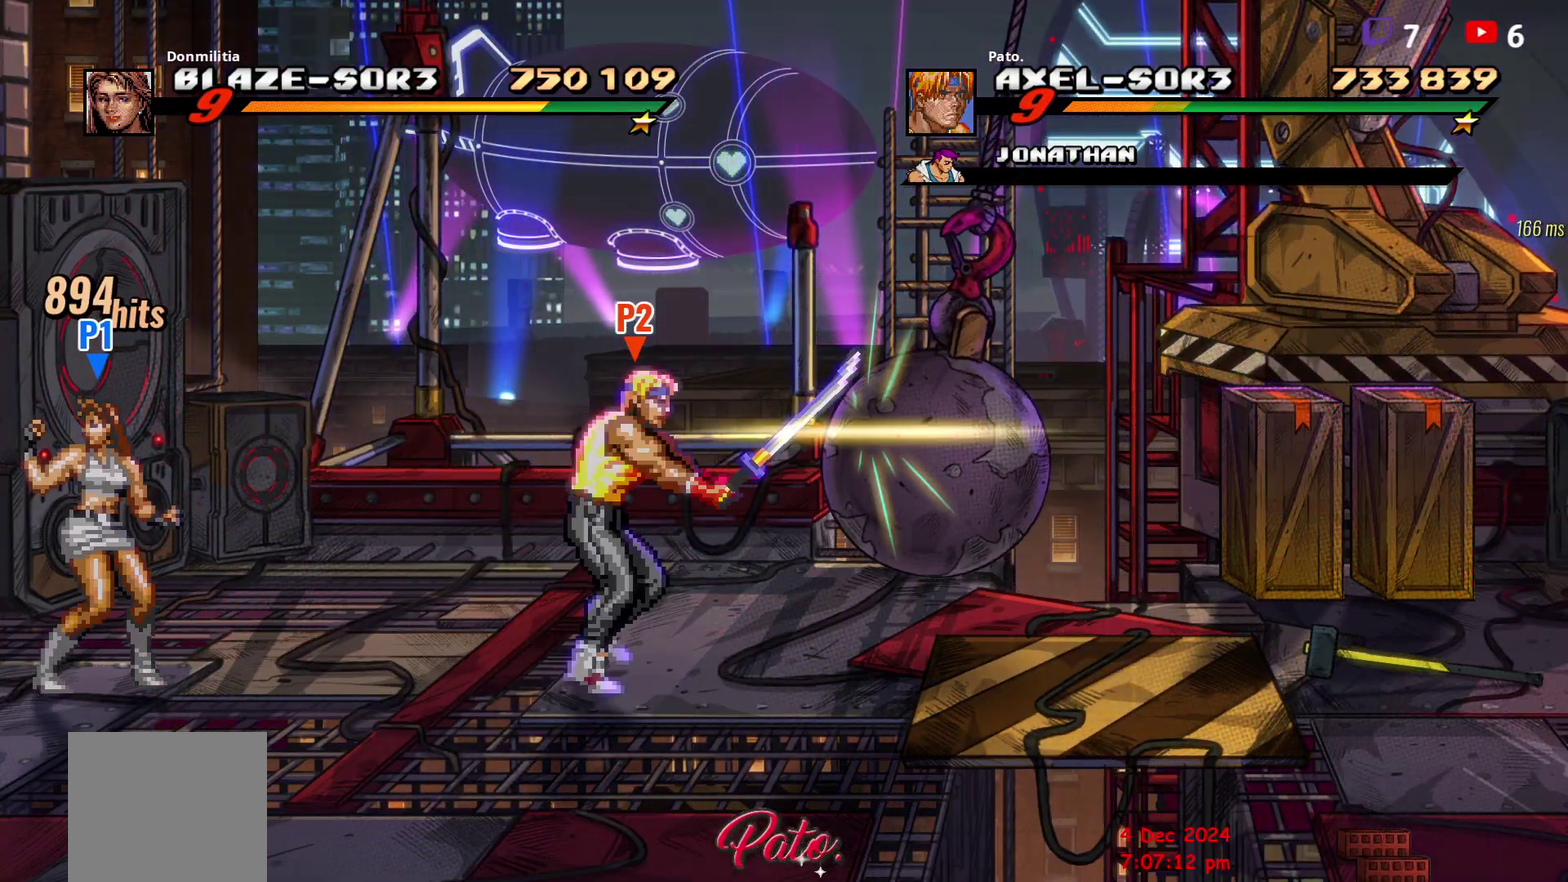
{"buttons": [], "right_stick": "center", "events": []}
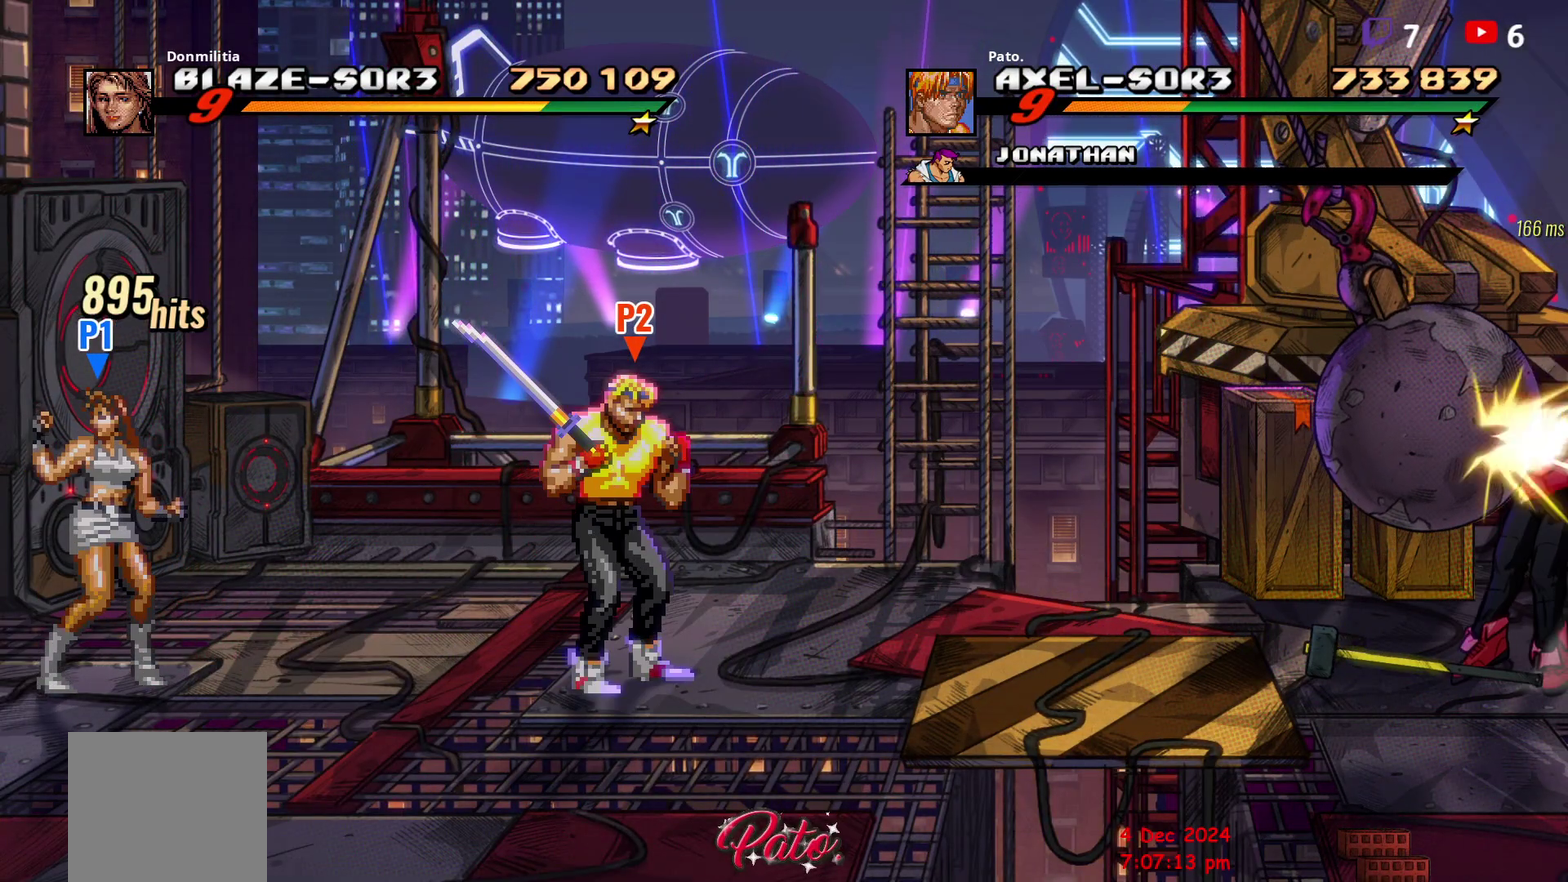
{"buttons": [], "right_stick": "center", "events": []}
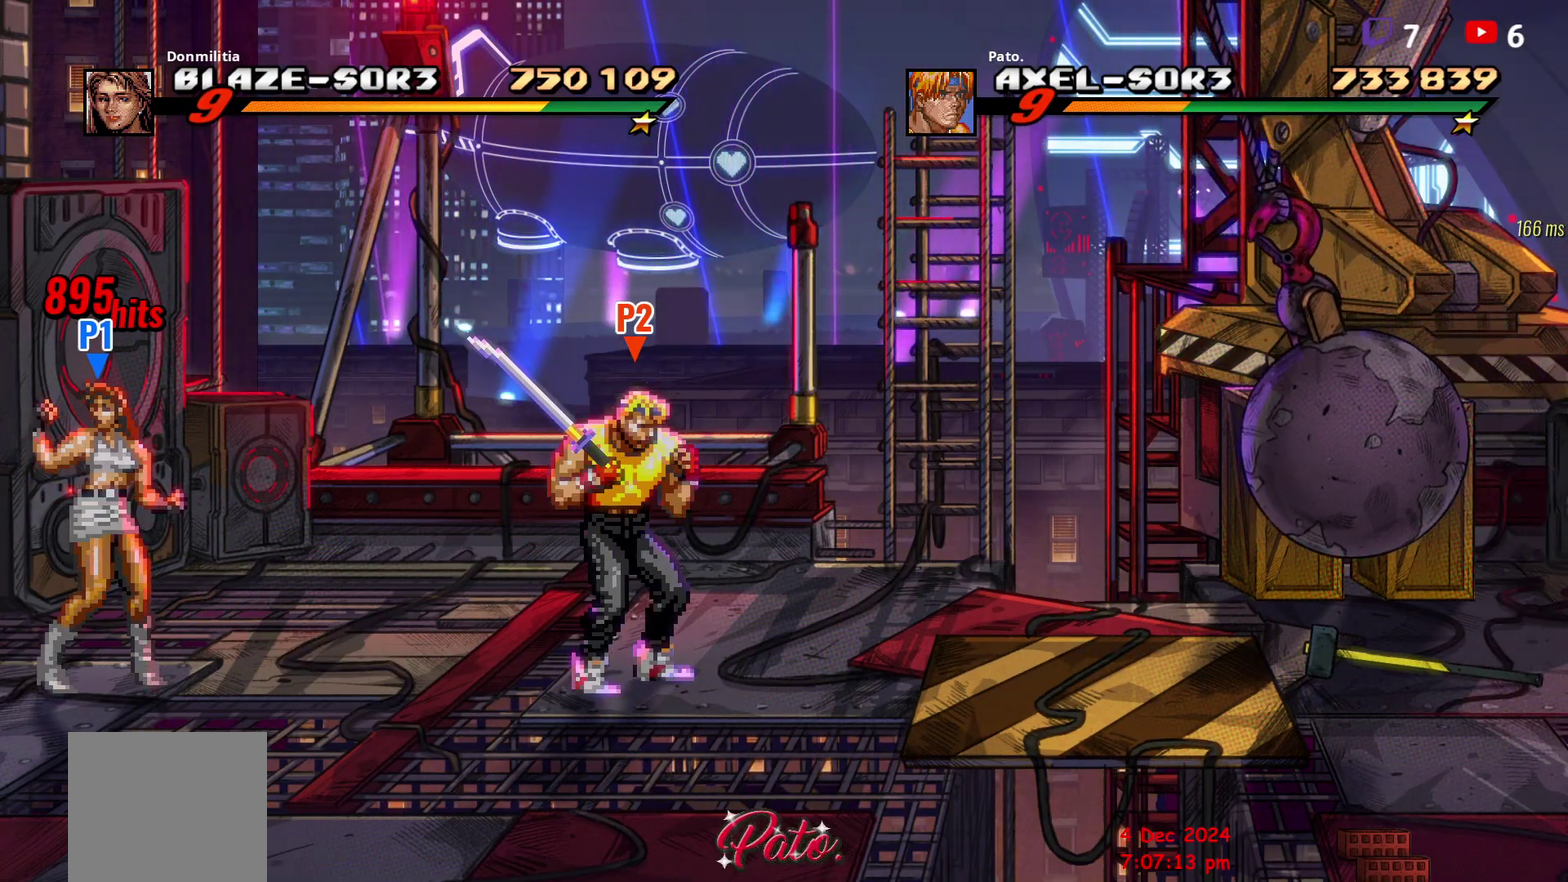
{"buttons": [], "right_stick": "center", "events": [[183, "Y", "down"], [267, "Y", "up"], [350, "Y", "down"], [450, "Y", "up"]]}
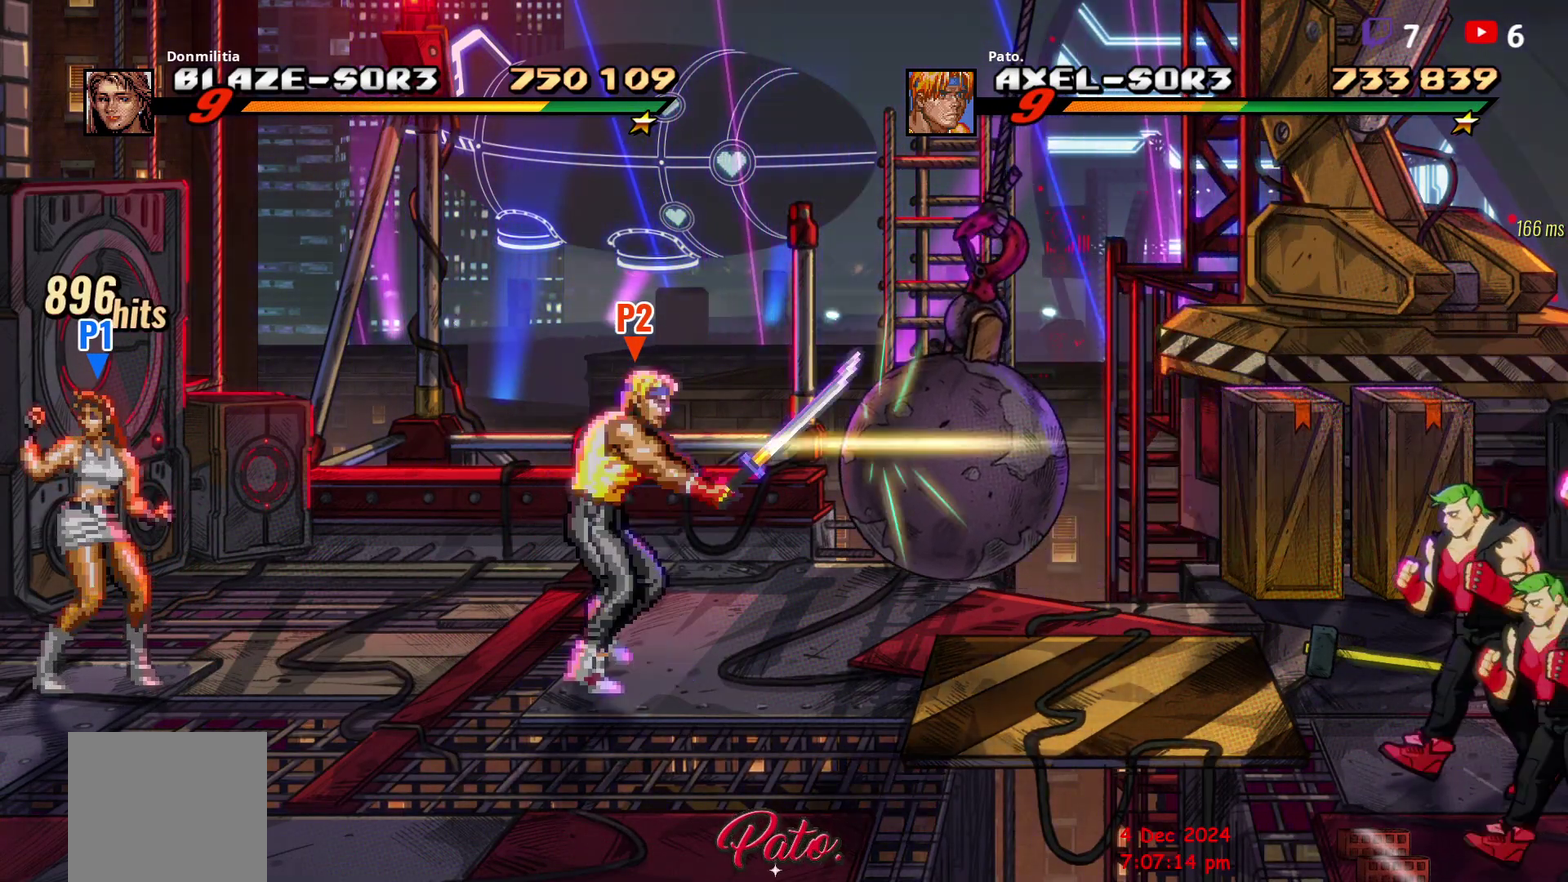
{"buttons": ["B"], "right_stick": "center", "events": [[417, "B", "down"]]}
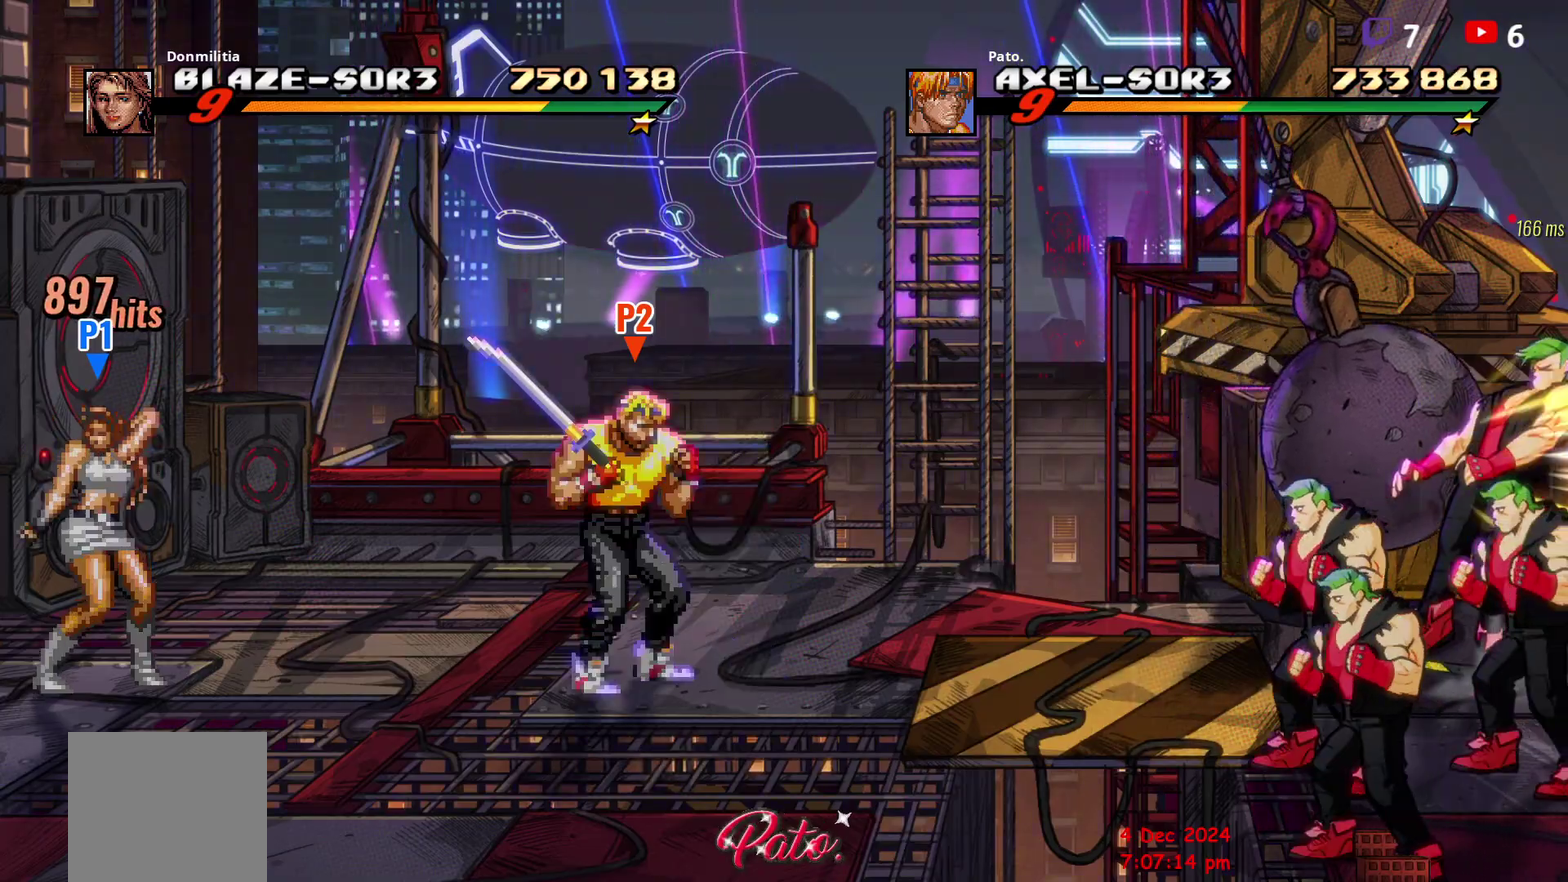
{"buttons": ["DPAD_LEFT"], "right_stick": "center", "events": [[33, "B", "up"], [133, "DPAD_RIGHT", "down"], [317, "DPAD_RIGHT", "up"], [383, "DPAD_LEFT", "down"]]}
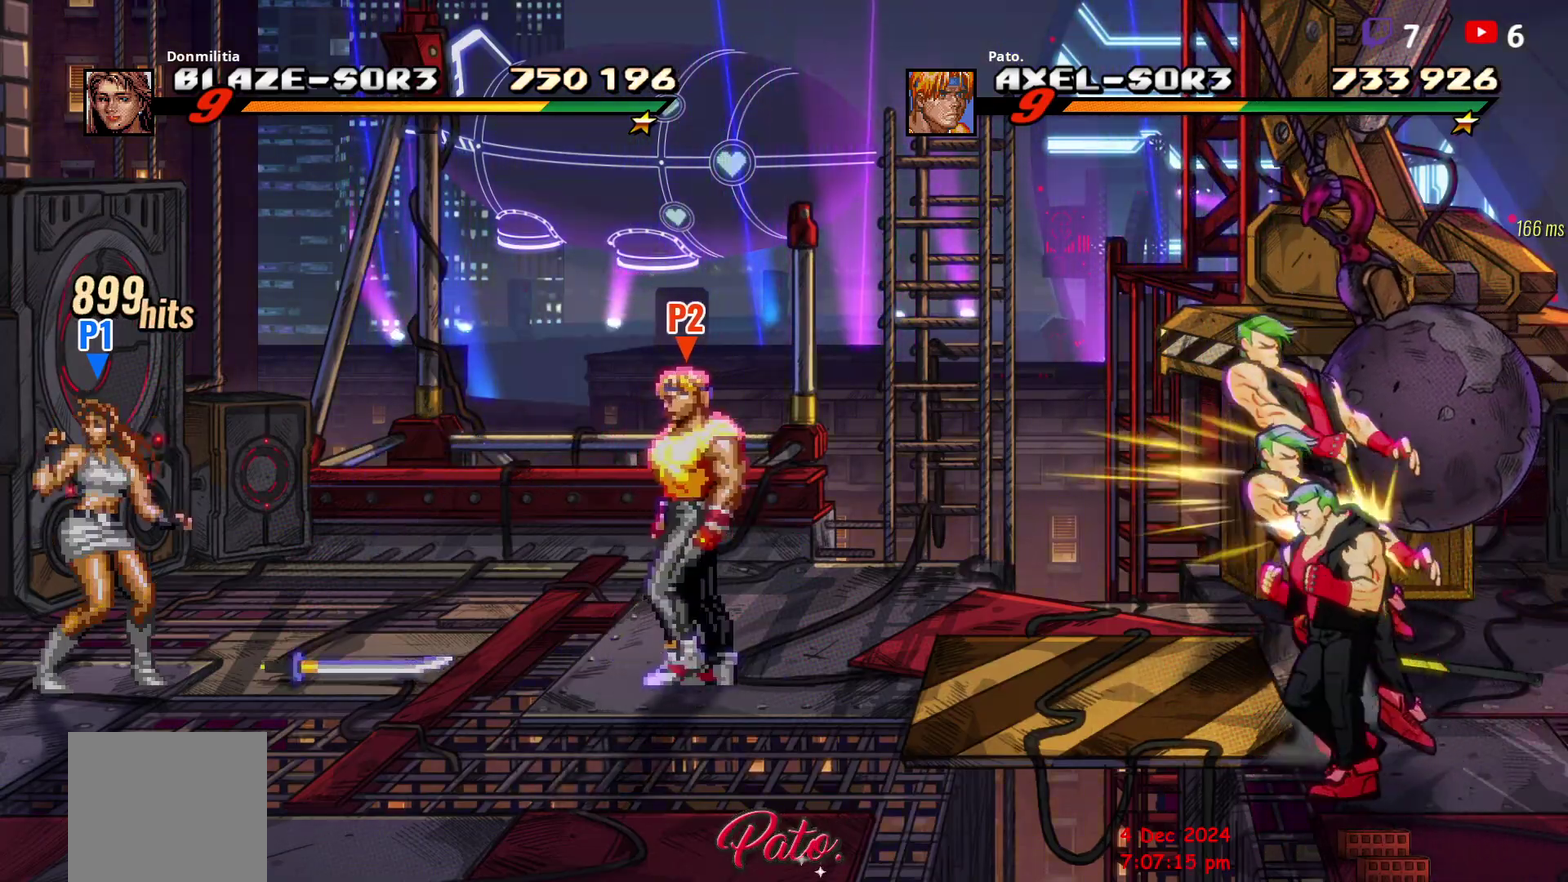
{"buttons": [], "right_stick": "center", "events": [[17, "DPAD_LEFT", "up"], [250, "R1", "down"], [383, "R1", "up"]]}
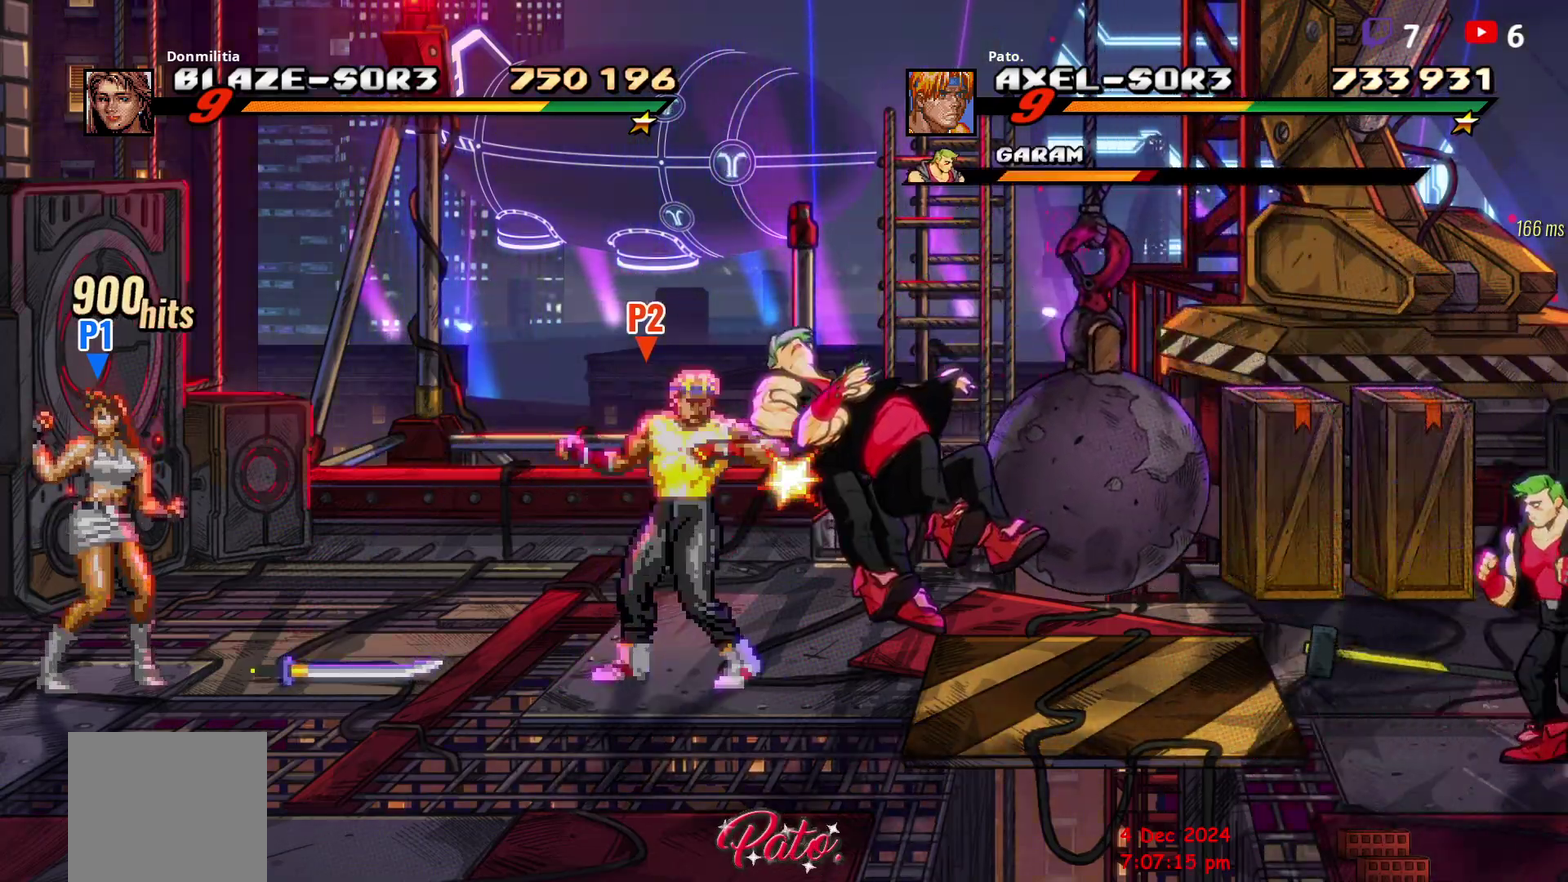
{"buttons": [], "right_stick": "center", "events": [[150, "R1", "down"], [267, "R1", "up"], [317, "R1", "down"], [400, "R1", "up"]]}
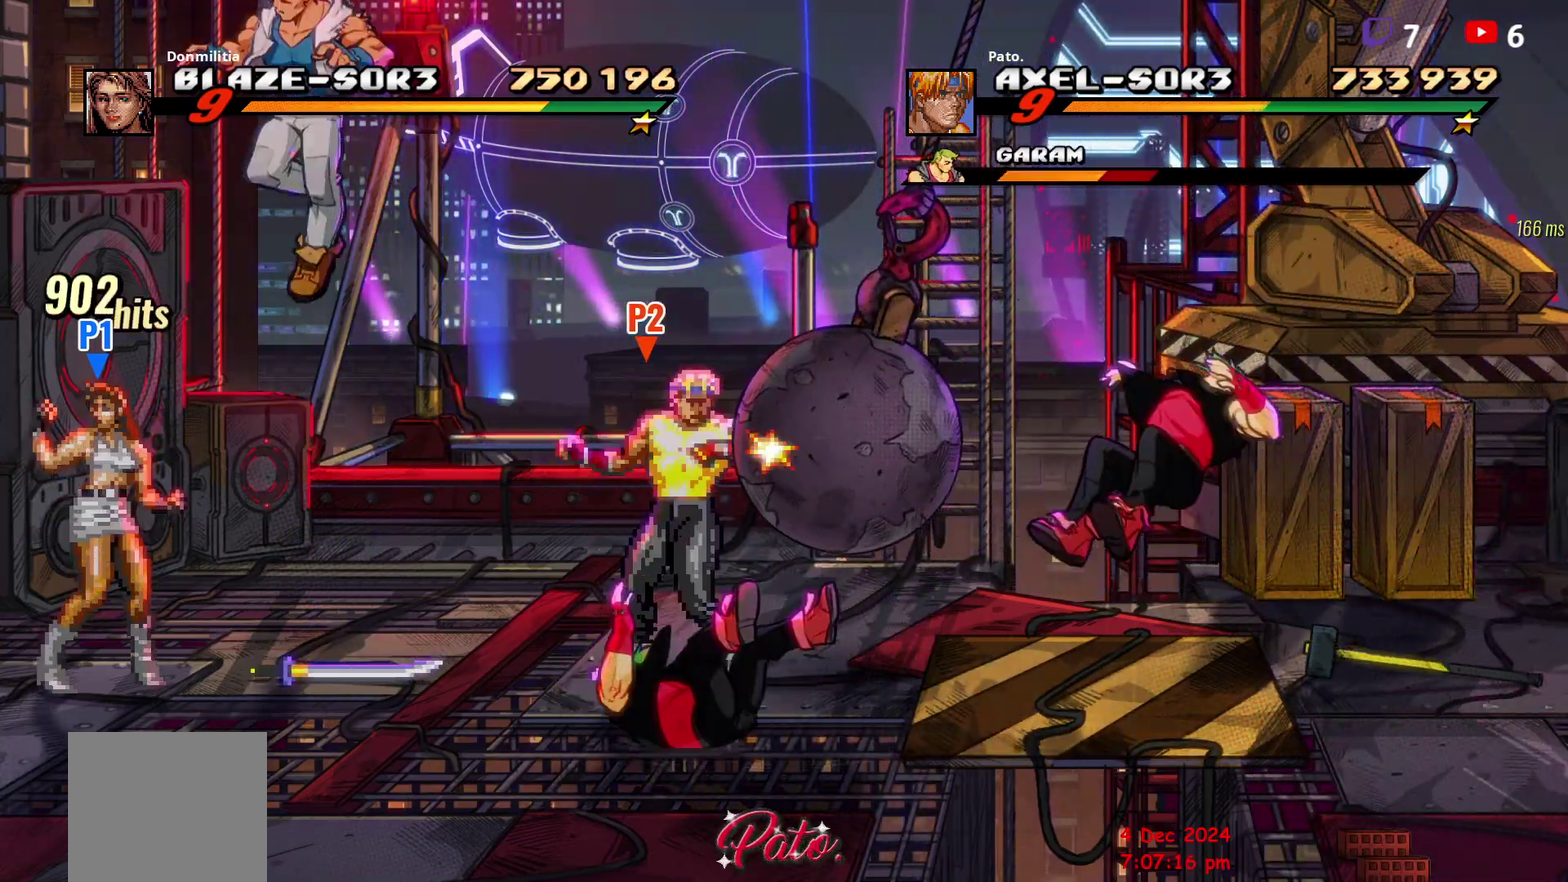
{"buttons": ["DPAD_DOWN"], "right_stick": "center", "events": [[383, "DPAD_DOWN", "down"]]}
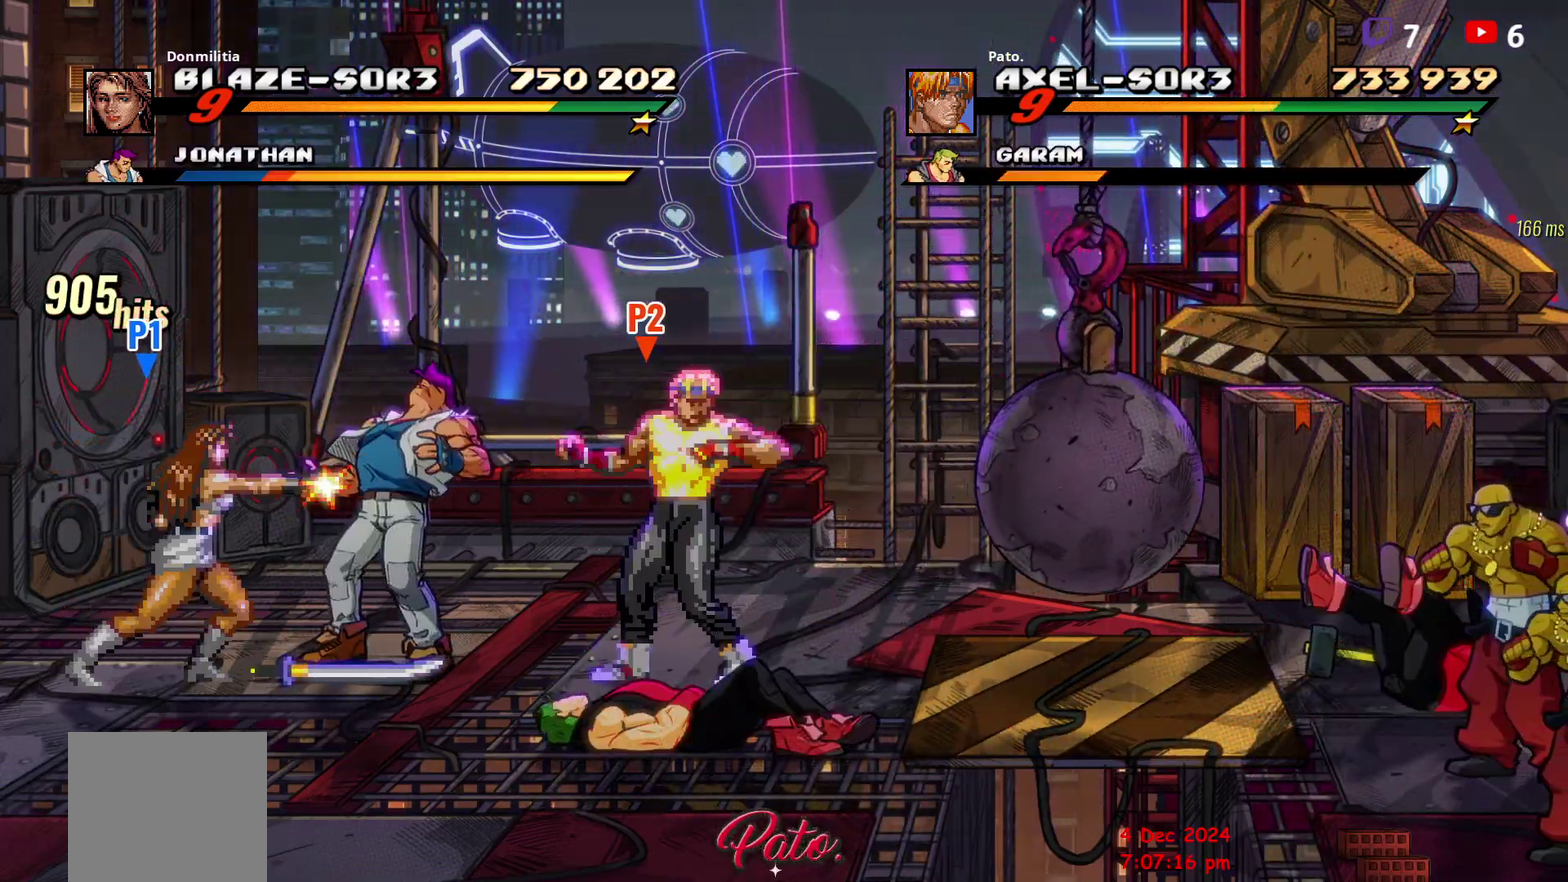
{"buttons": ["Y", "DPAD_RIGHT"], "right_stick": "center", "events": [[283, "DPAD_RIGHT", "down"], [300, "DPAD_DOWN", "up"], [367, "Y", "down"], [433, "Y", "up"], [483, "Y", "down"]]}
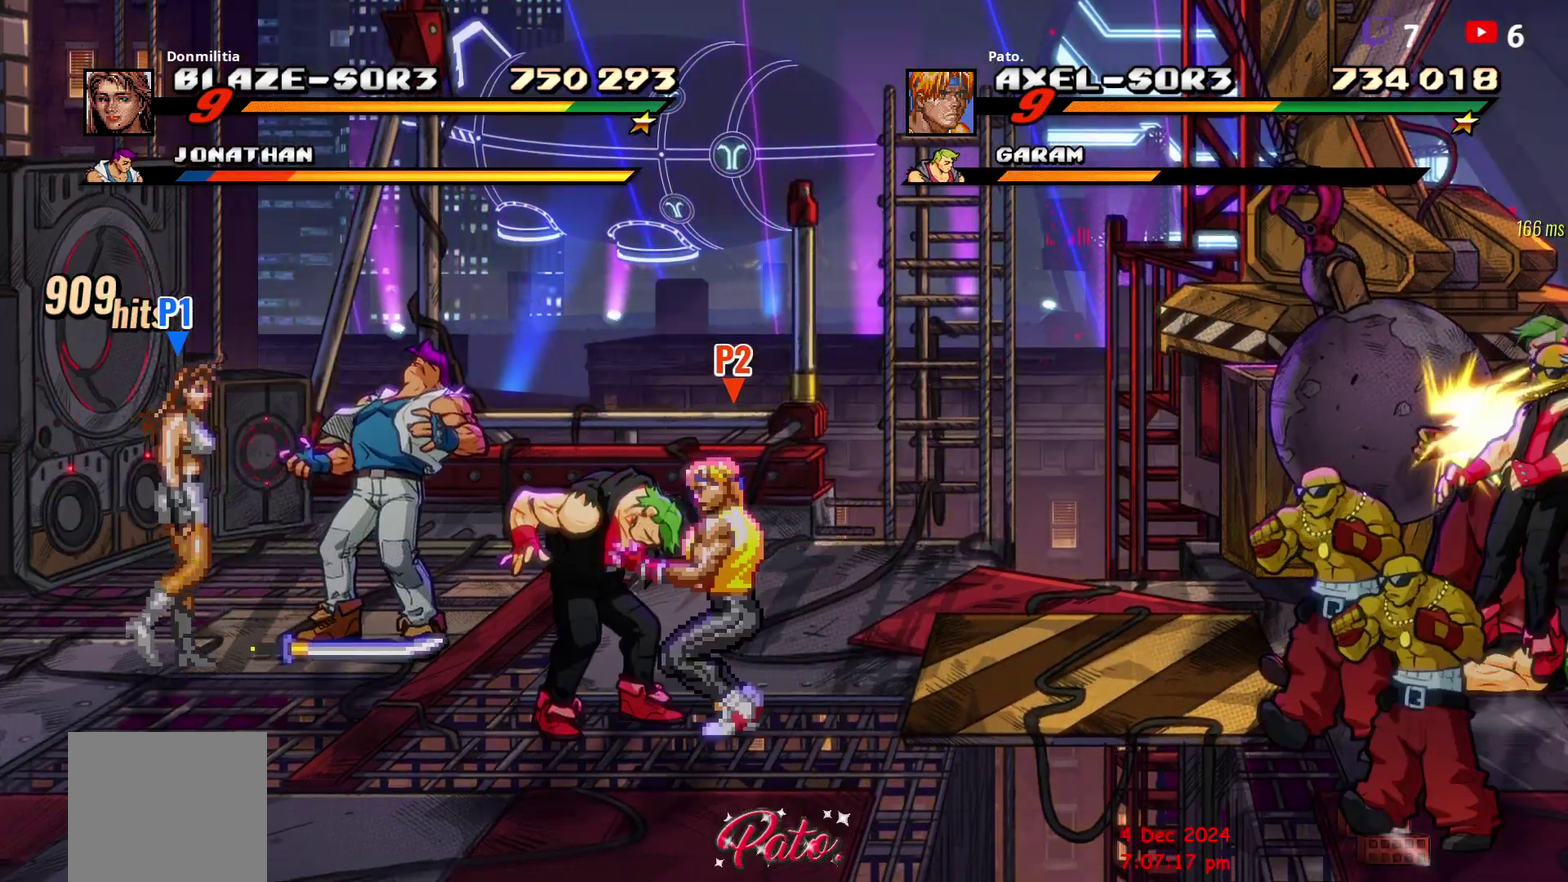
{"buttons": ["DPAD_LEFT"], "right_stick": "center", "events": [[67, "DPAD_RIGHT", "up"], [83, "Y", "up"], [317, "DPAD_LEFT", "down"]]}
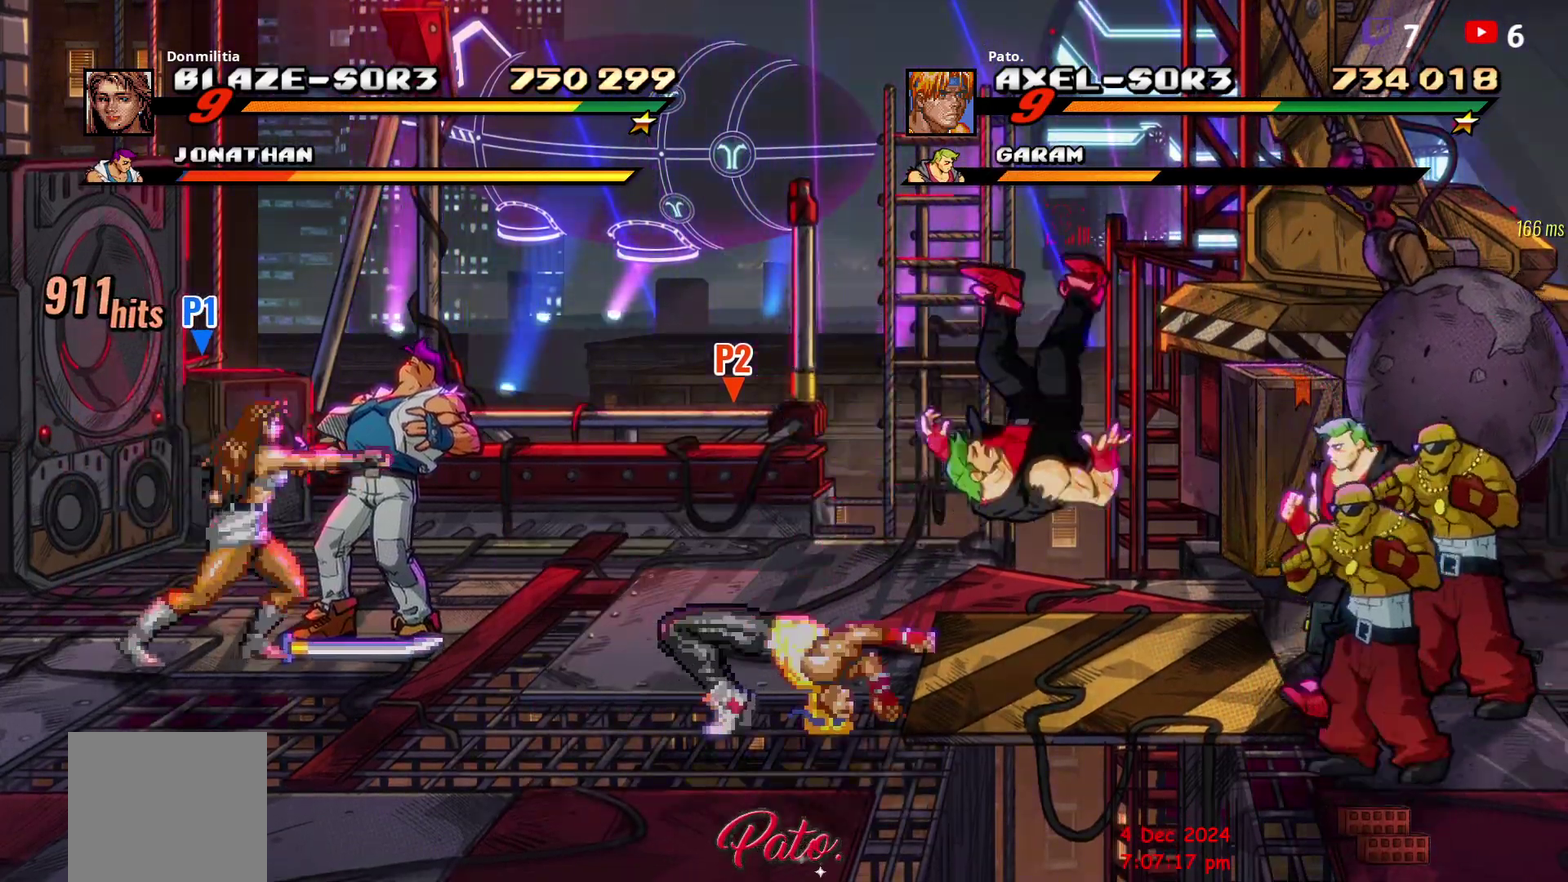
{"buttons": [], "right_stick": "center", "events": [[117, "DPAD_UP", "down"], [433, "DPAD_LEFT", "up"], [500, "DPAD_UP", "up"]]}
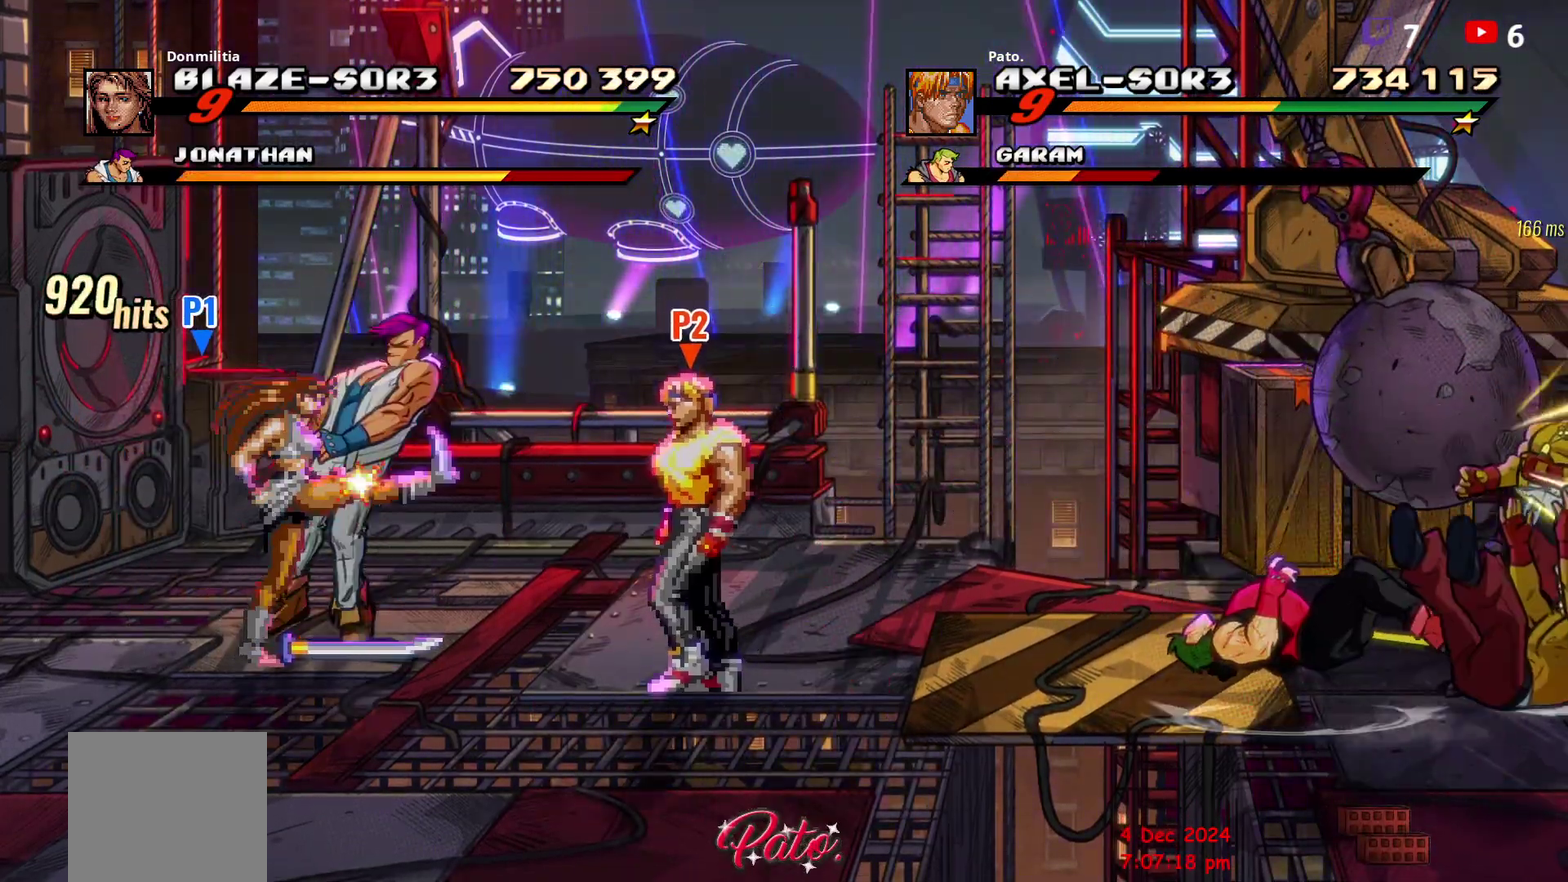
{"buttons": ["DPAD_LEFT"], "right_stick": "center", "events": [[450, "DPAD_LEFT", "down"]]}
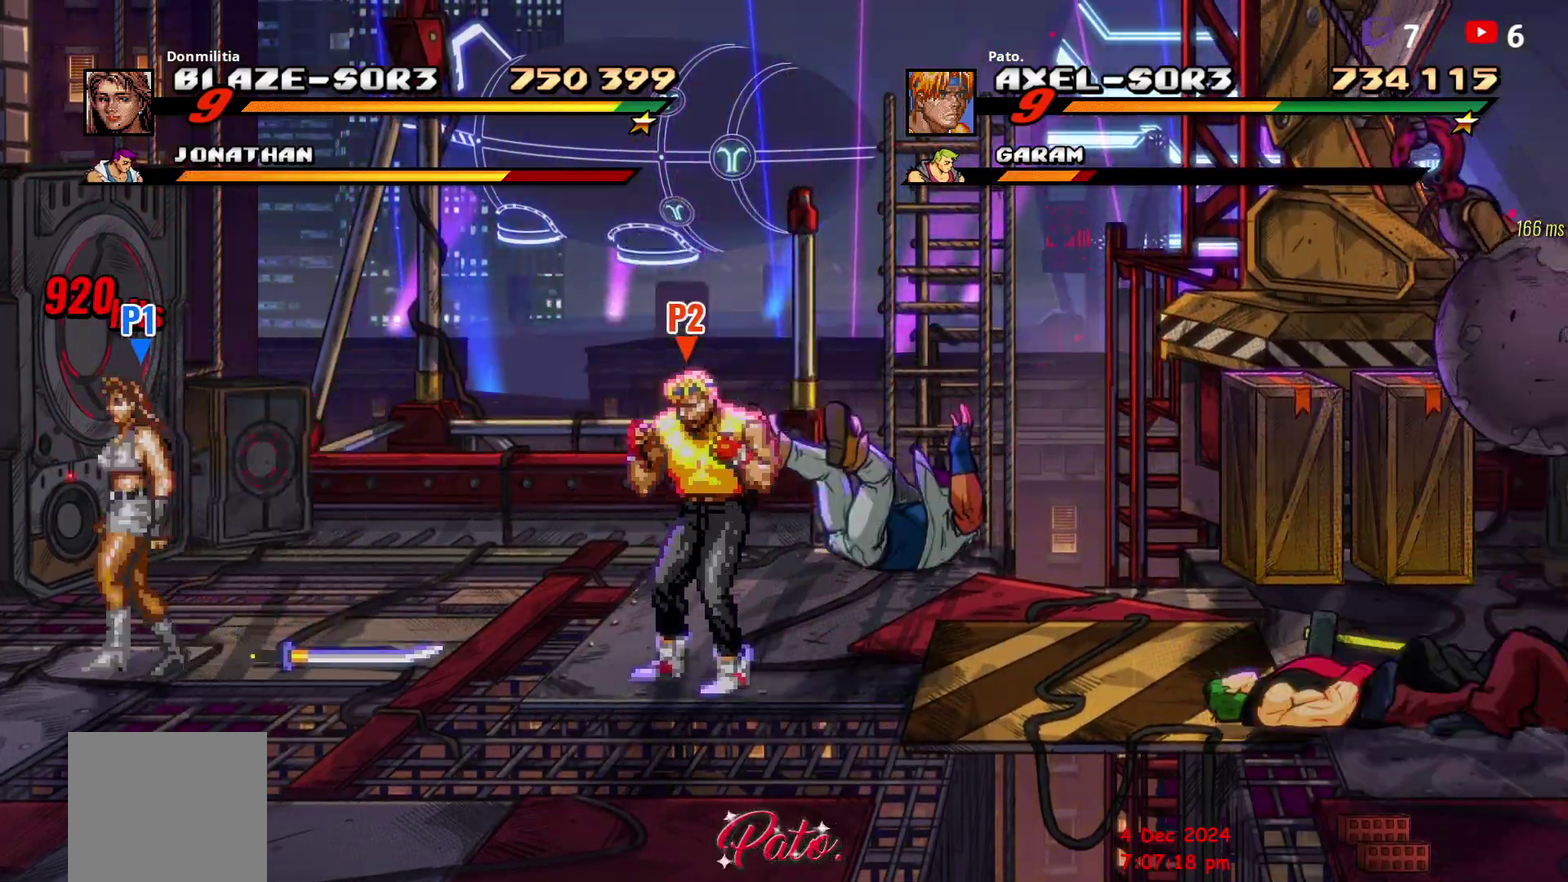
{"buttons": ["R1"], "right_stick": "center", "events": [[83, "DPAD_LEFT", "up"], [417, "R1", "down"]]}
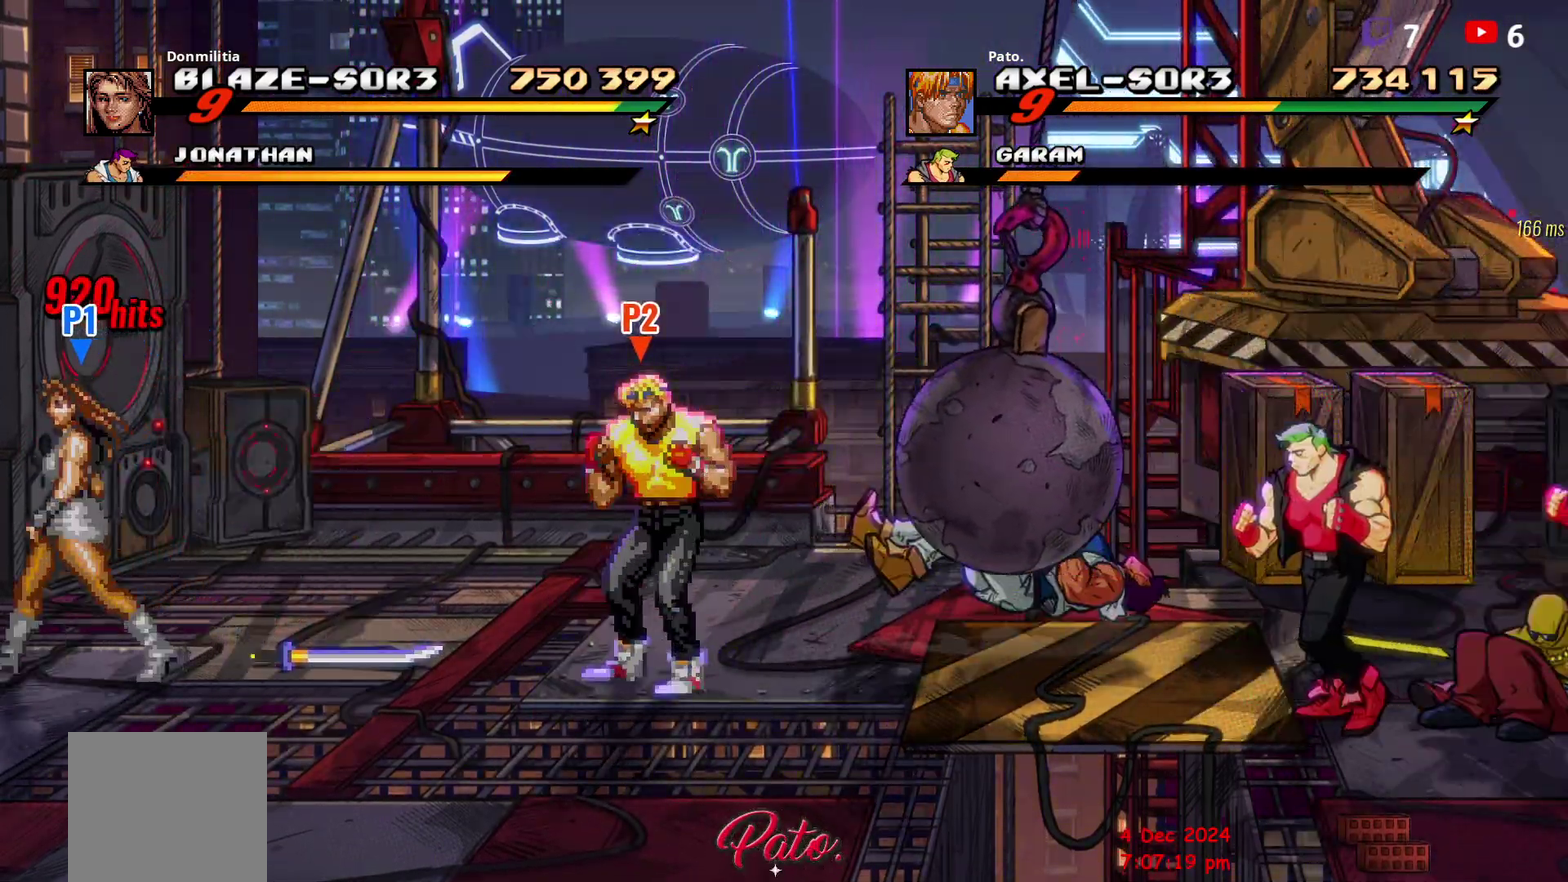
{"buttons": ["DPAD_LEFT"], "right_stick": "center", "events": [[67, "R1", "up"], [367, "DPAD_LEFT", "down"]]}
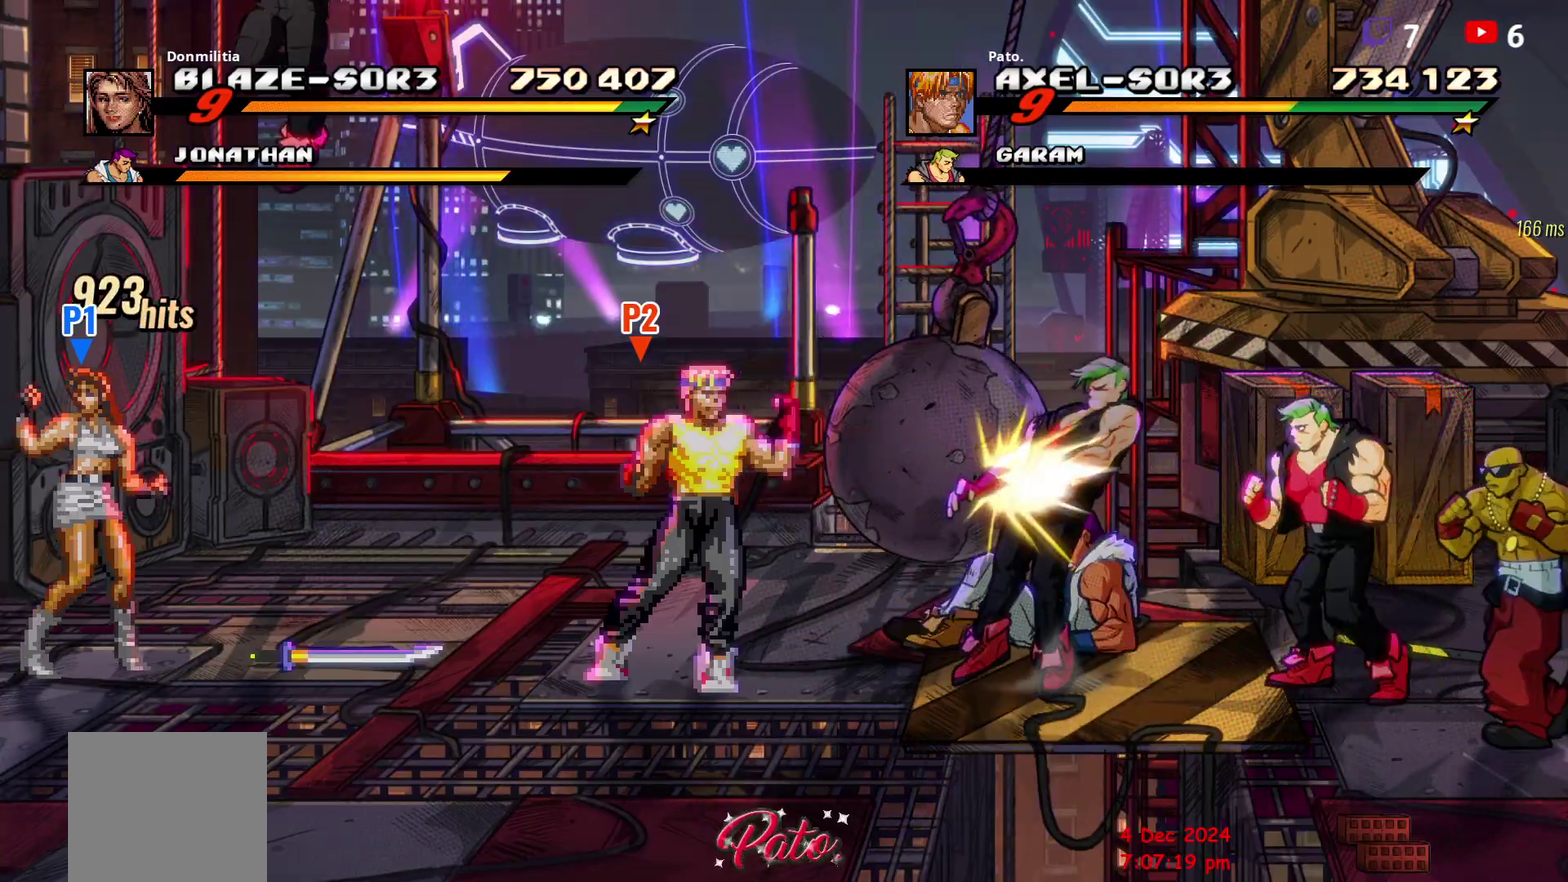
{"buttons": ["Y"], "right_stick": "center", "events": [[50, "DPAD_LEFT", "up"], [117, "DPAD_RIGHT", "down"], [200, "Y", "down"], [250, "DPAD_RIGHT", "up"], [250, "Y", "up"], [333, "Y", "down"], [400, "Y", "up"], [483, "Y", "down"]]}
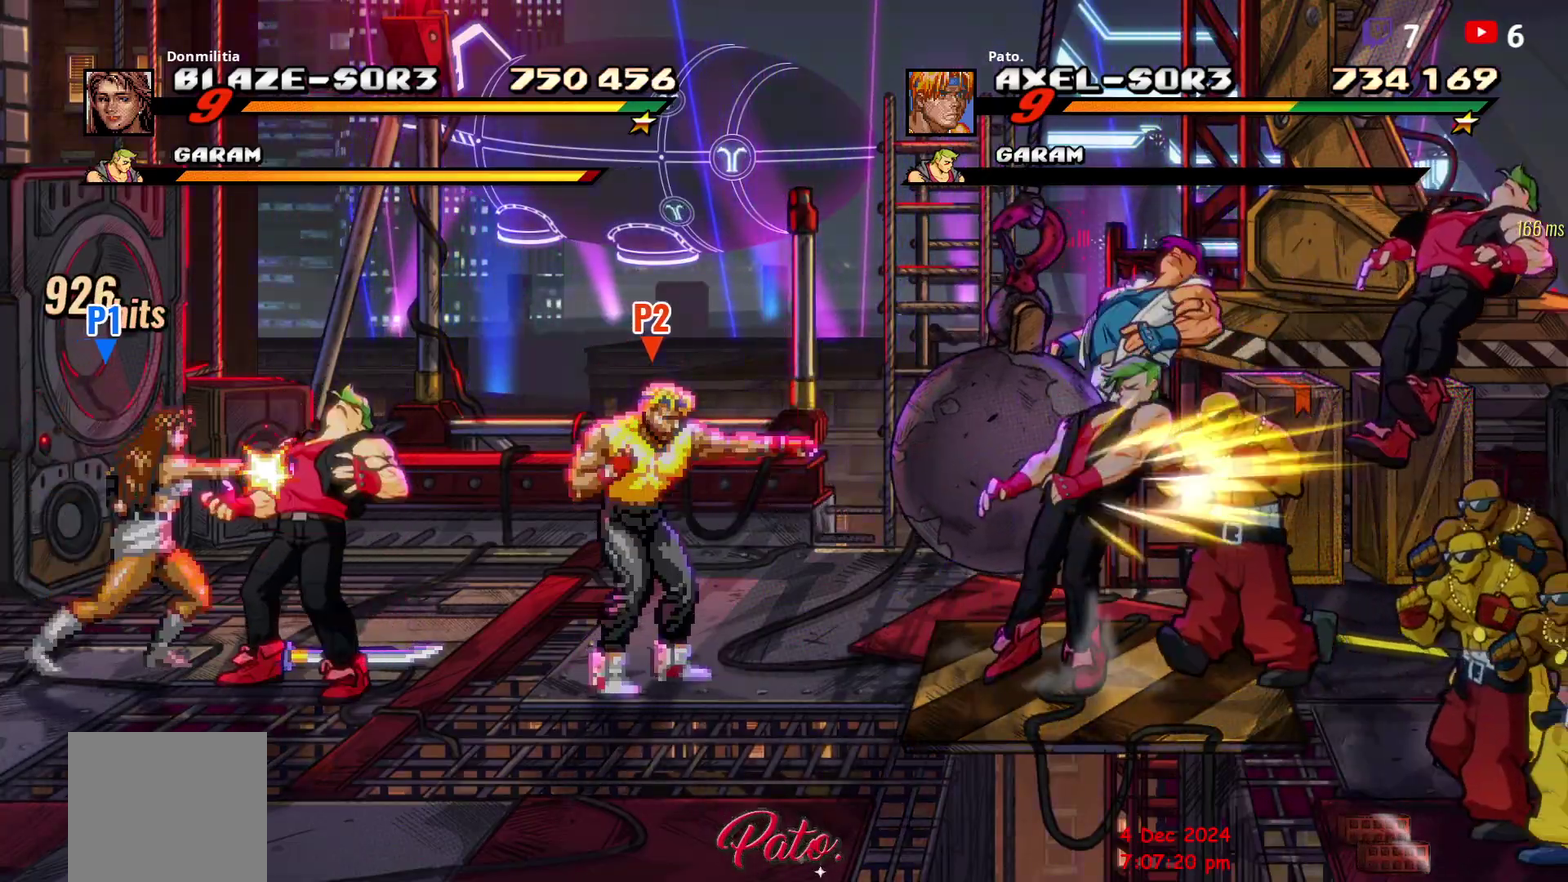
{"buttons": [], "right_stick": "center", "events": [[67, "Y", "up"]]}